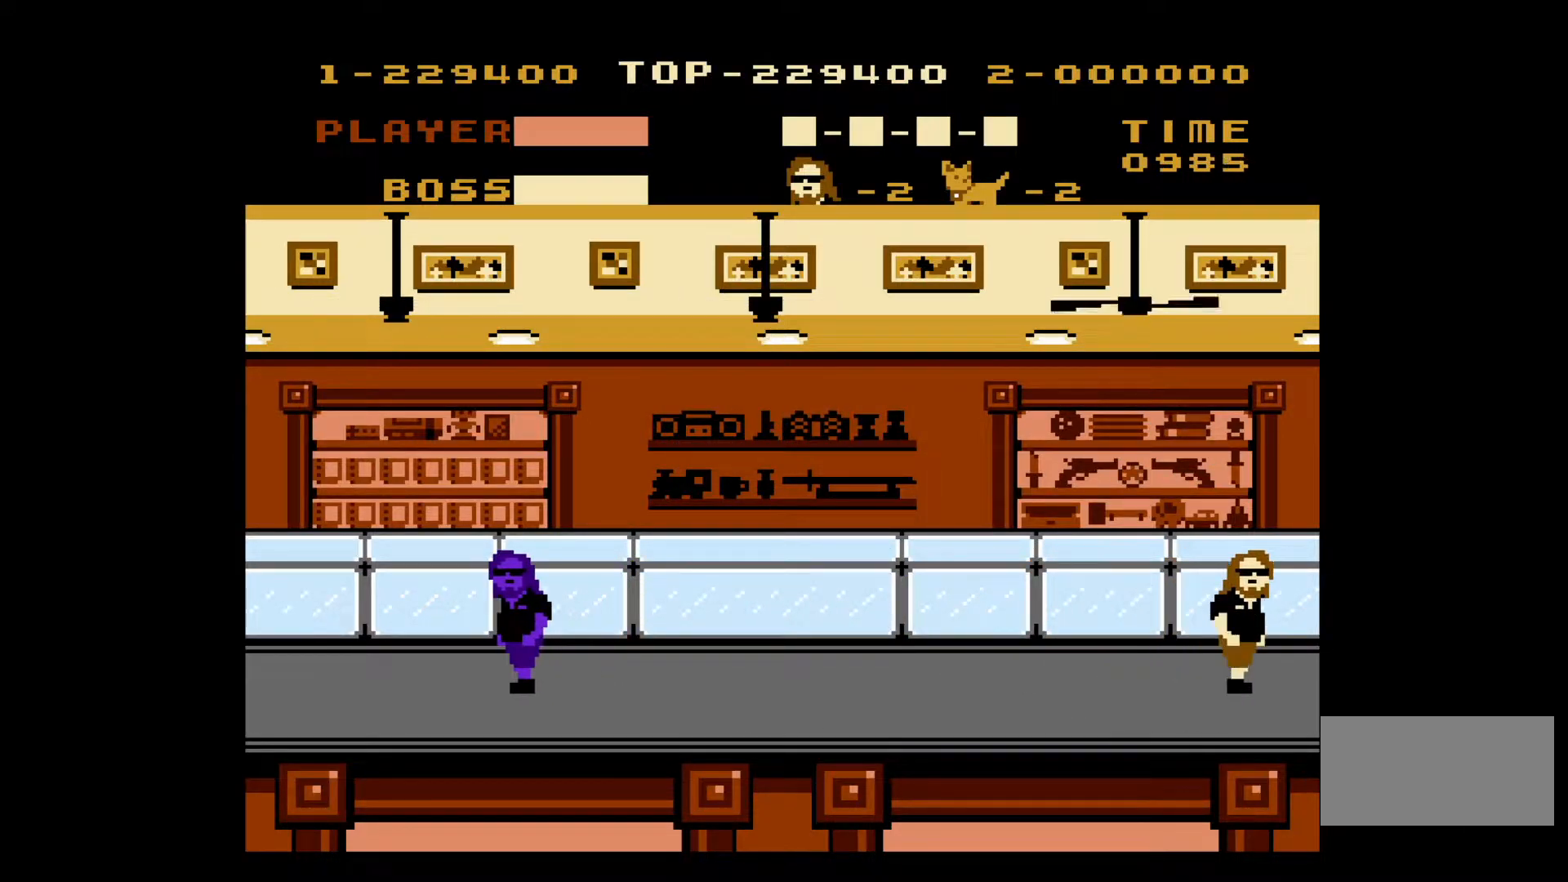
Gameplay with a controller (Nintendo layout); each line is a JSON object with the inputs held at the frame after it. "events" lists button and stick changes between this image and that frame as [ms after this image, input, new state], when the widget could be followed in between. Not read: L3 R3.
{"buttons": ["A", "B"], "events": [[50, "DPAD_LEFT", "down"], [117, "DPAD_LEFT", "up"], [317, "A", "down"], [500, "B", "down"]]}
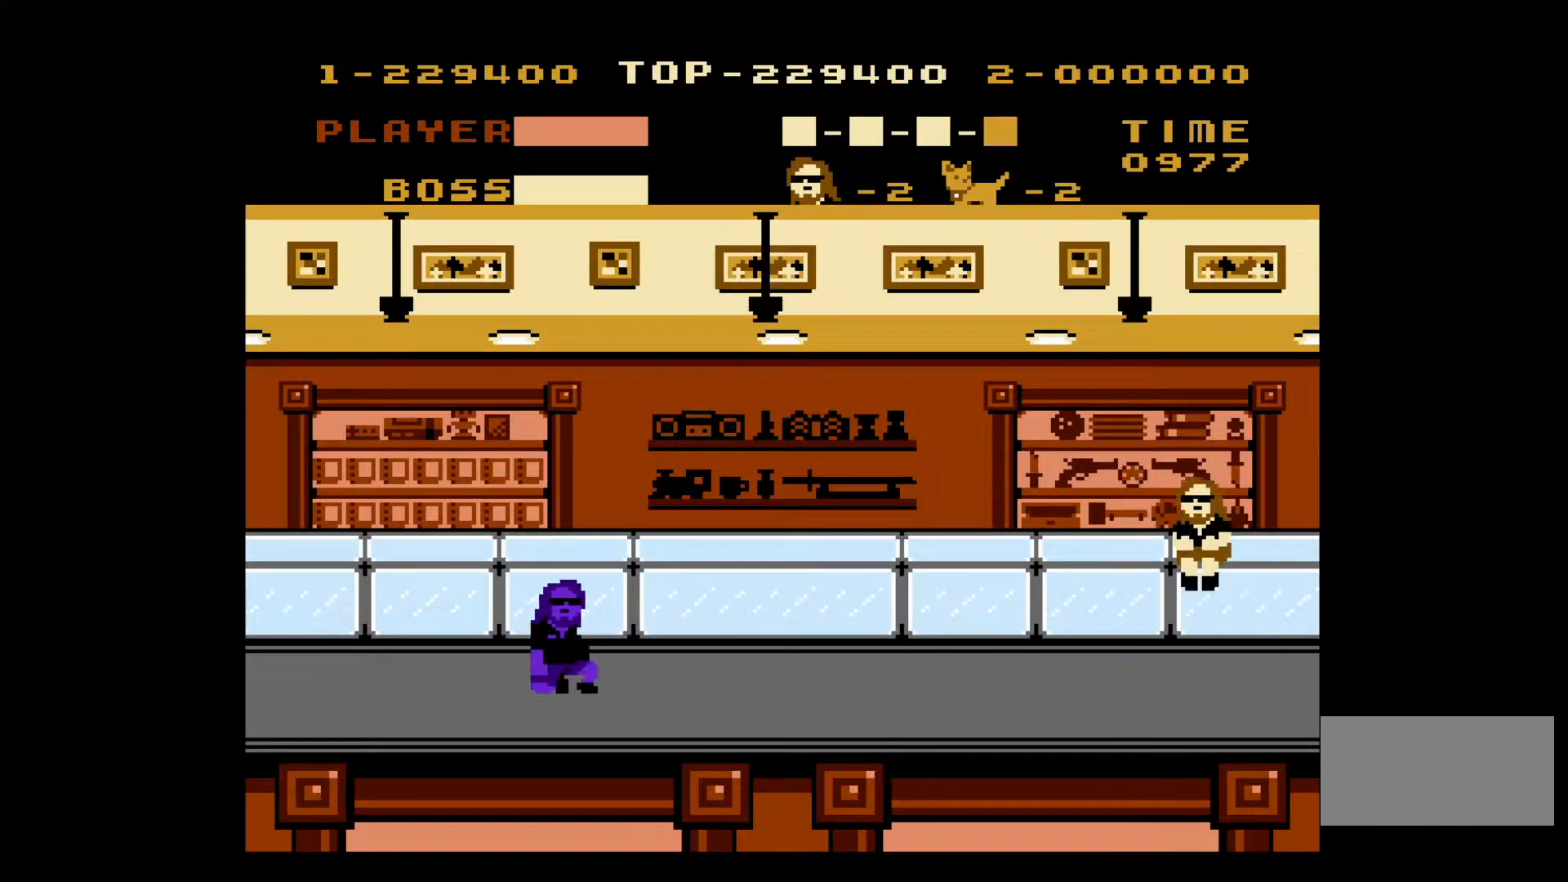
{"buttons": ["A", "B"], "events": [[167, "B", "up"], [267, "B", "down"], [350, "B", "up"], [367, "A", "up"], [417, "A", "down"], [417, "B", "down"]]}
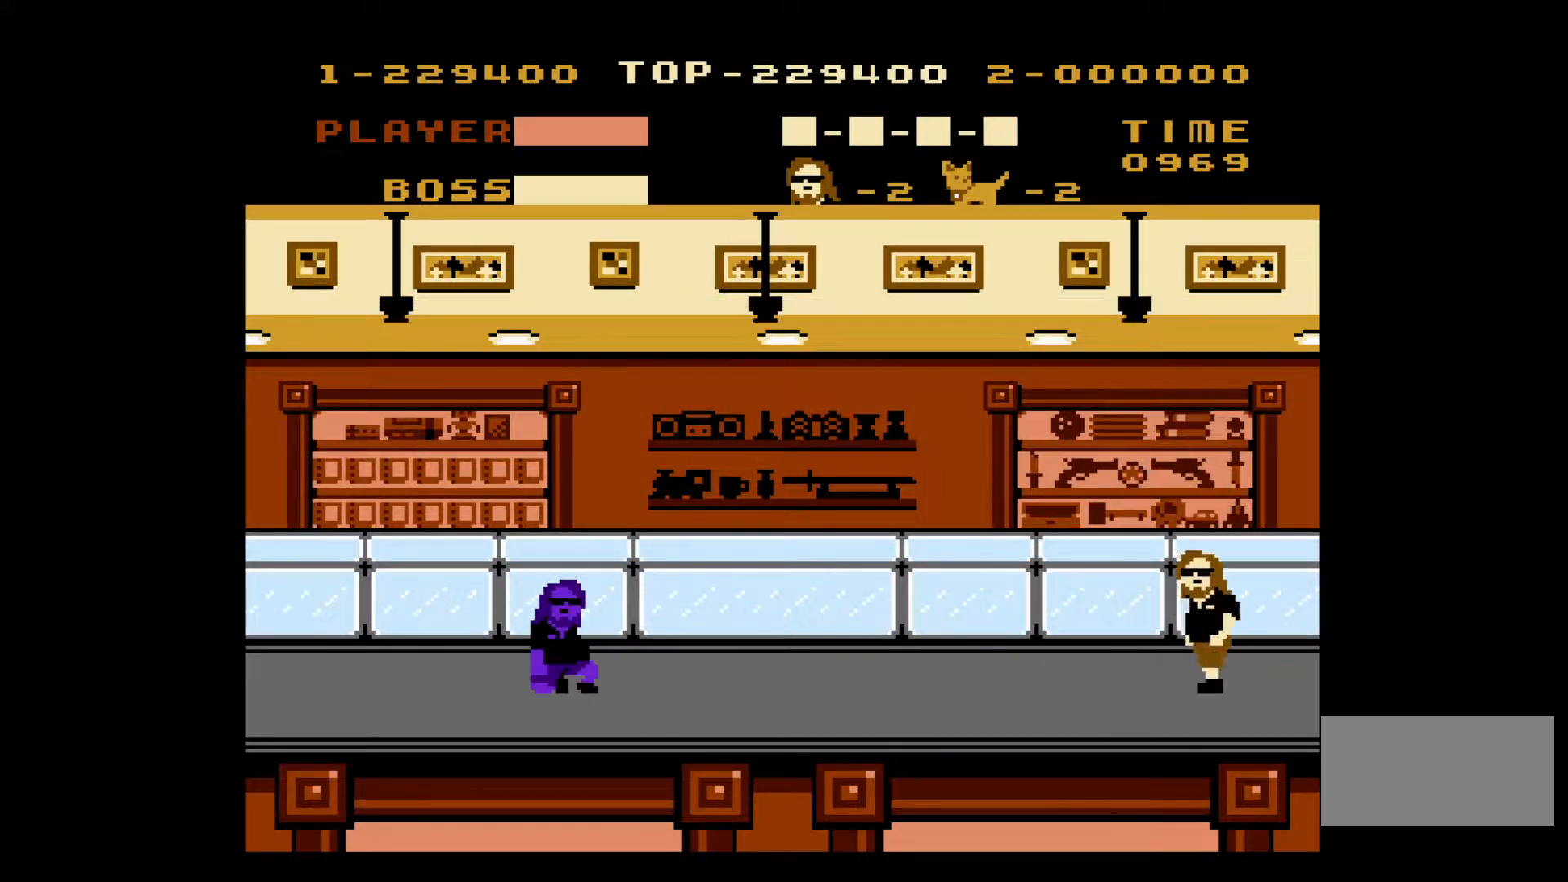
{"buttons": ["A", "B"], "events": [[17, "A", "up"], [17, "B", "up"], [100, "A", "down"], [100, "B", "down"], [200, "A", "up"], [200, "B", "up"], [250, "A", "down"], [300, "B", "down"], [367, "A", "up"], [367, "B", "up"], [400, "A", "down"], [433, "B", "down"]]}
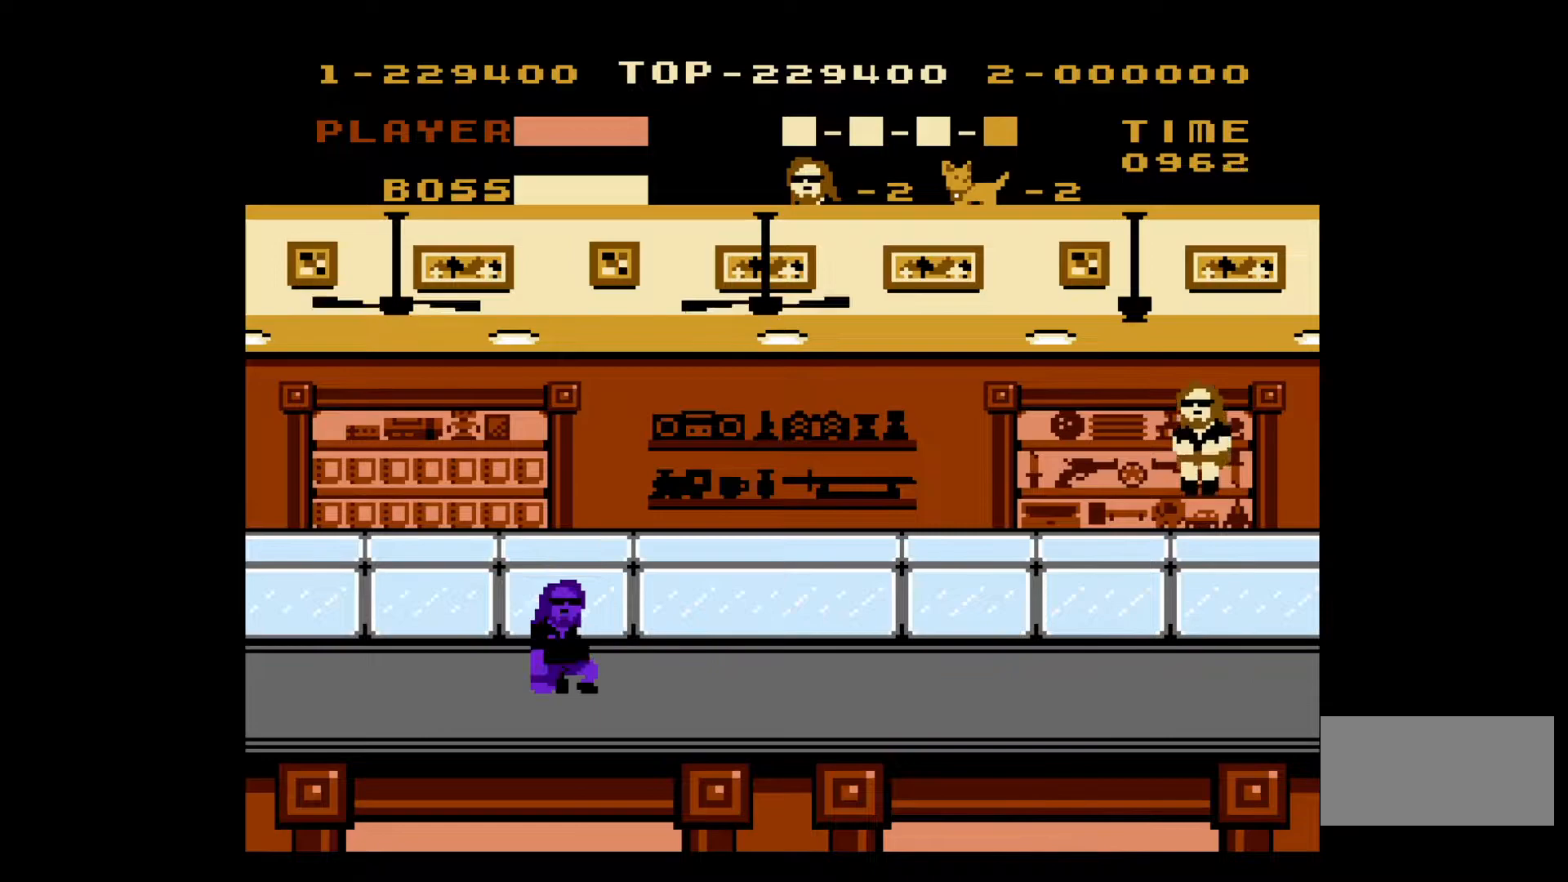
{"buttons": [], "events": [[17, "B", "up"], [50, "A", "up"], [100, "A", "down"], [100, "B", "down"], [167, "B", "up"], [200, "A", "up"], [250, "A", "down"], [250, "B", "down"], [333, "A", "up"], [333, "B", "up"]]}
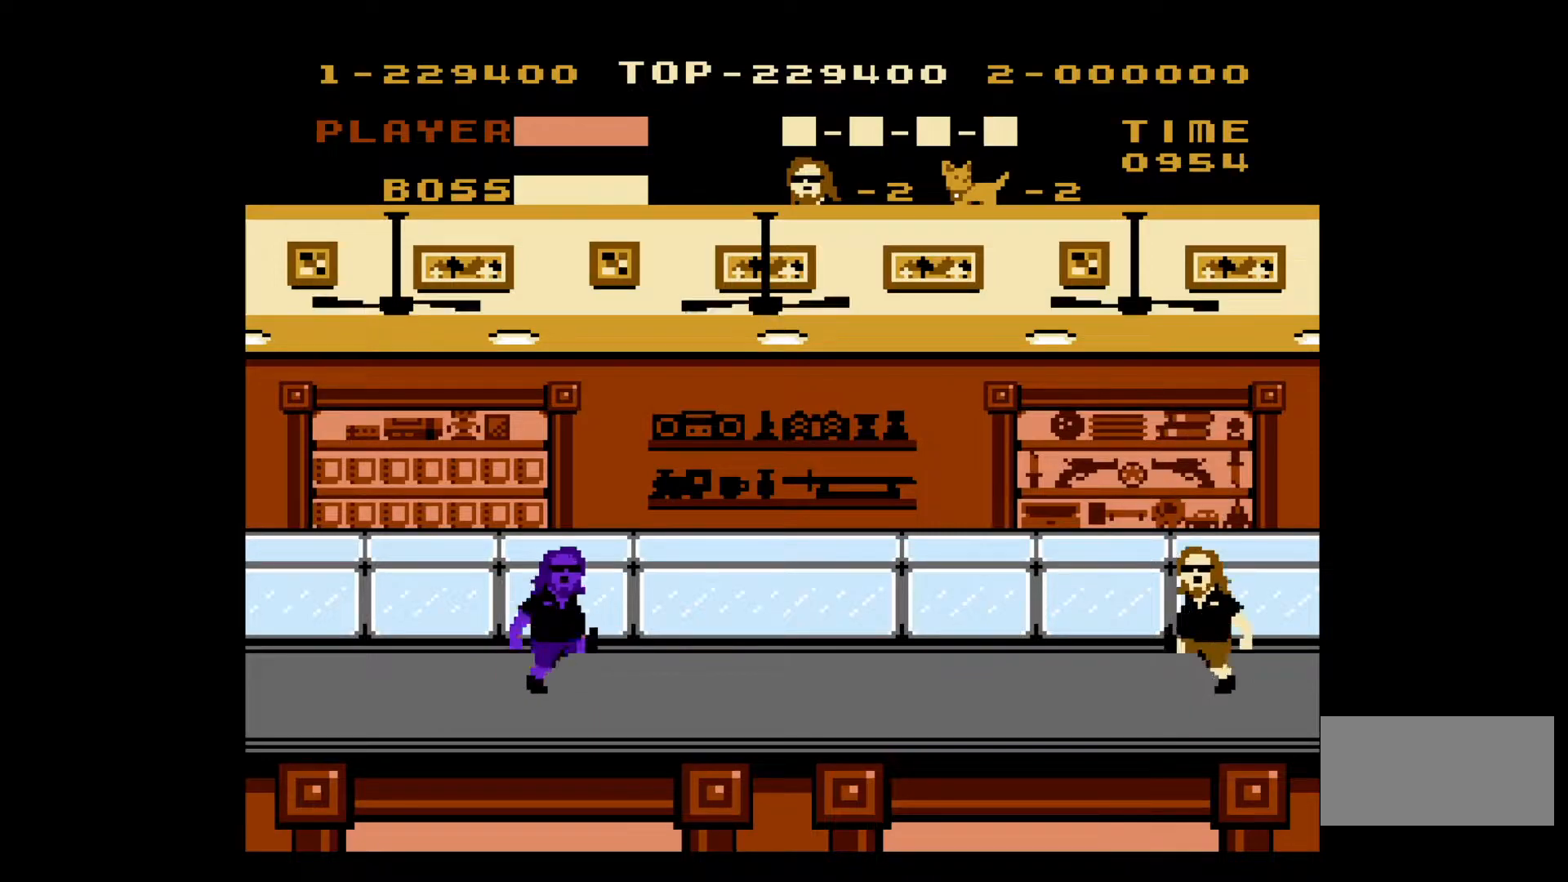
{"buttons": [], "events": []}
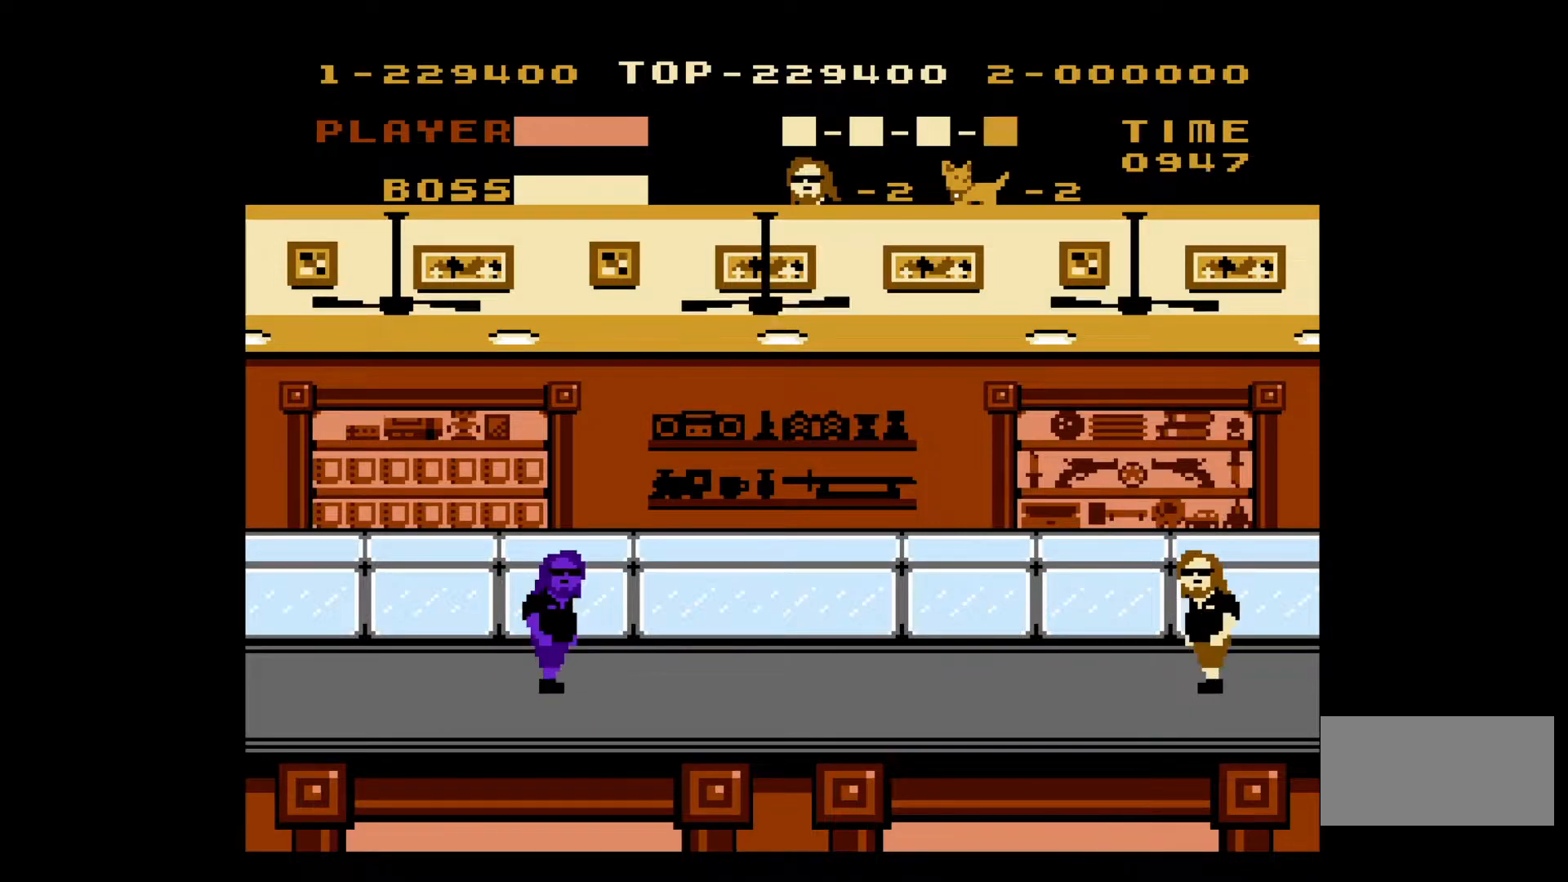
{"buttons": [], "events": []}
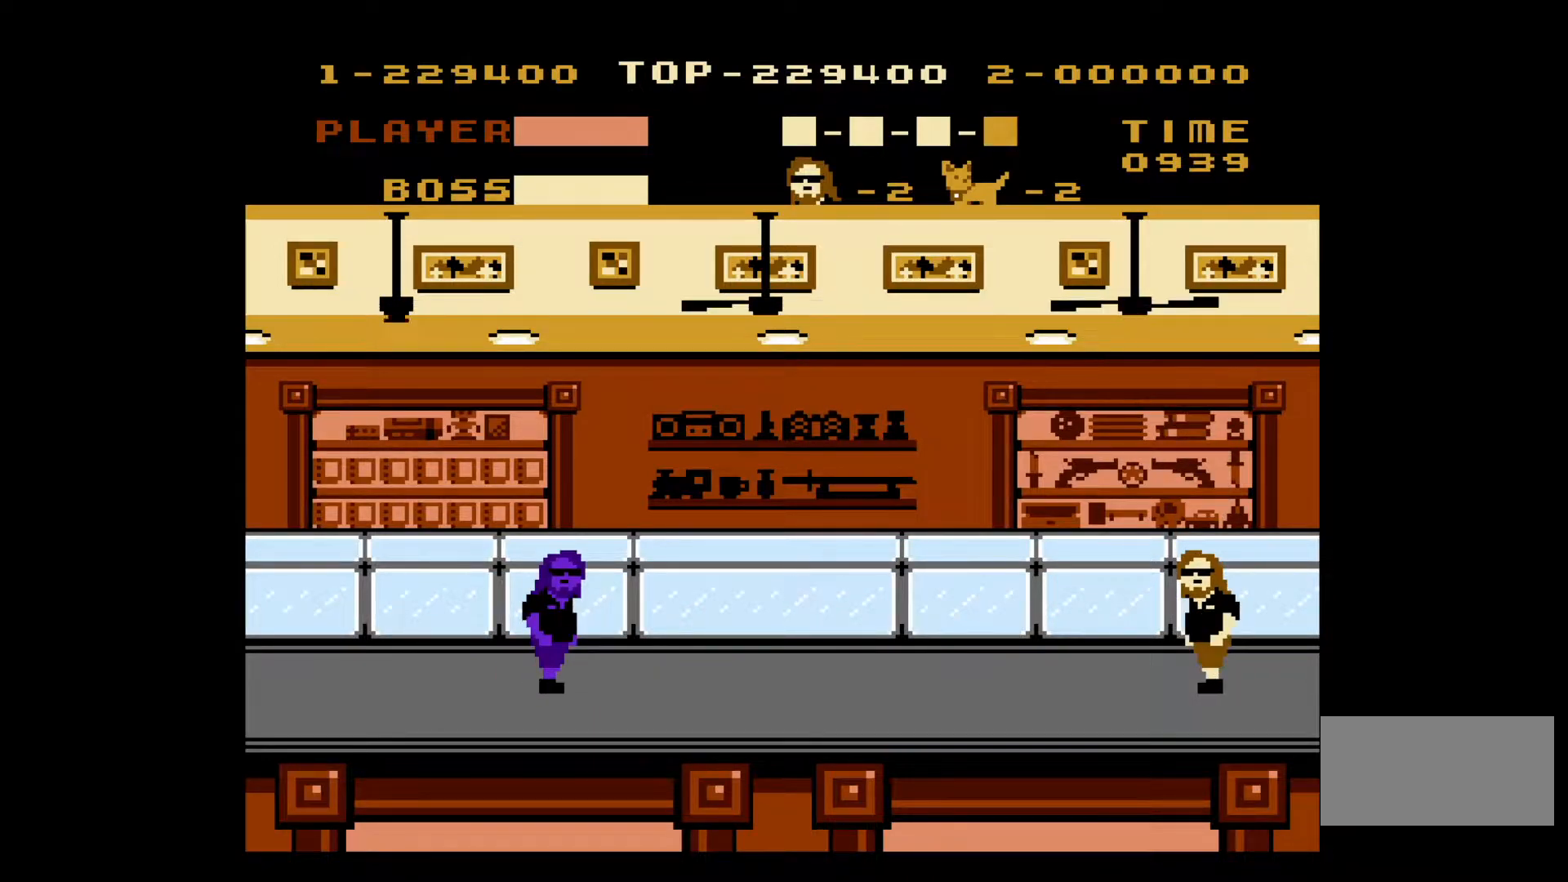
{"buttons": ["DPAD_LEFT"], "events": [[267, "DPAD_LEFT", "down"]]}
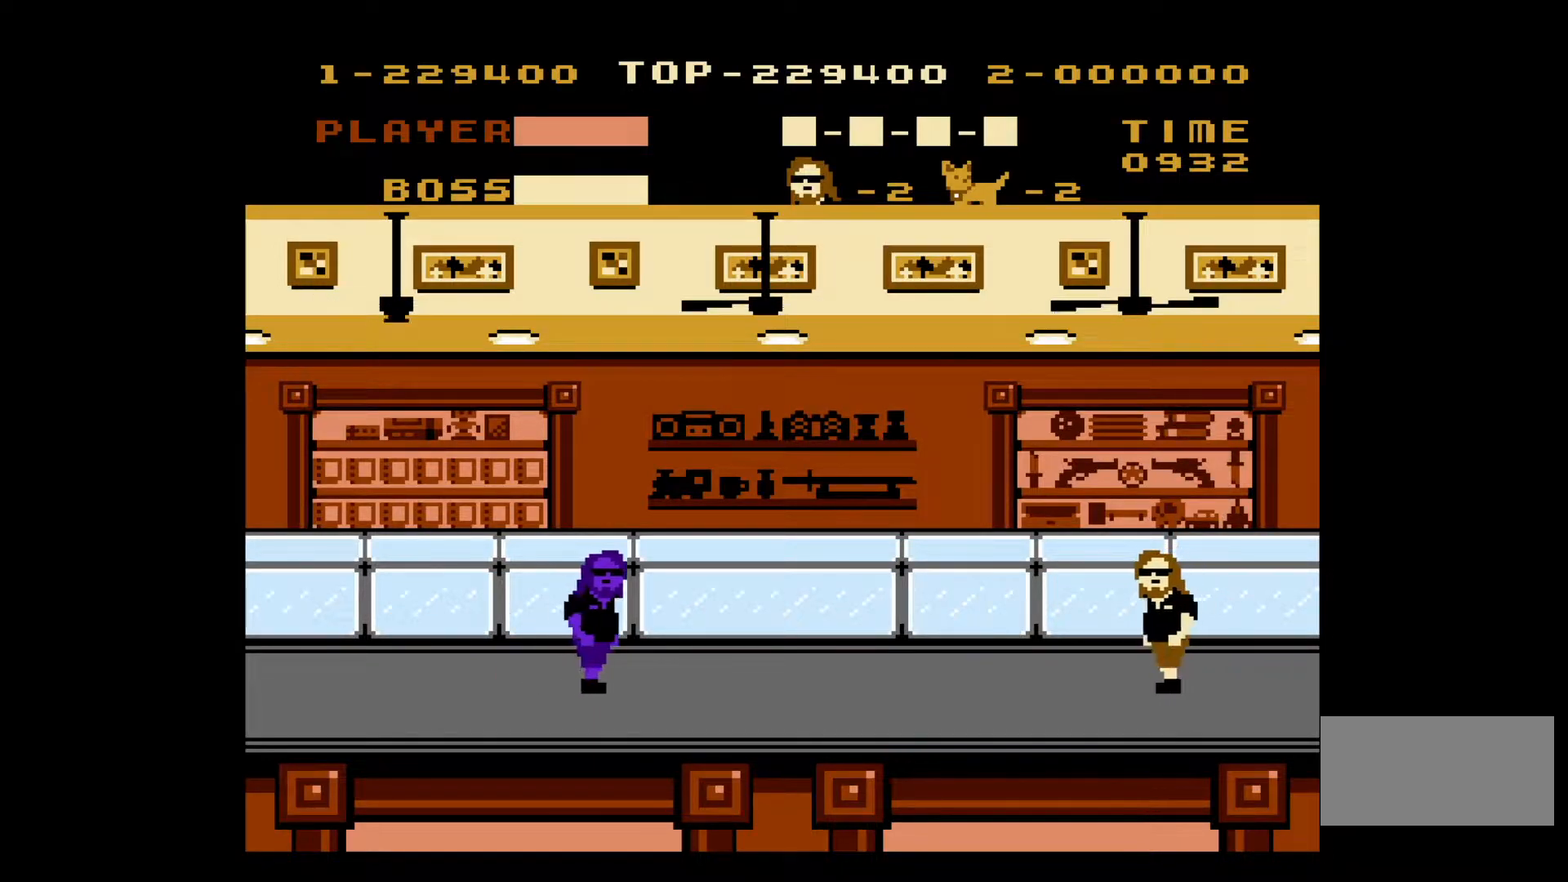
{"buttons": ["DPAD_LEFT"], "events": []}
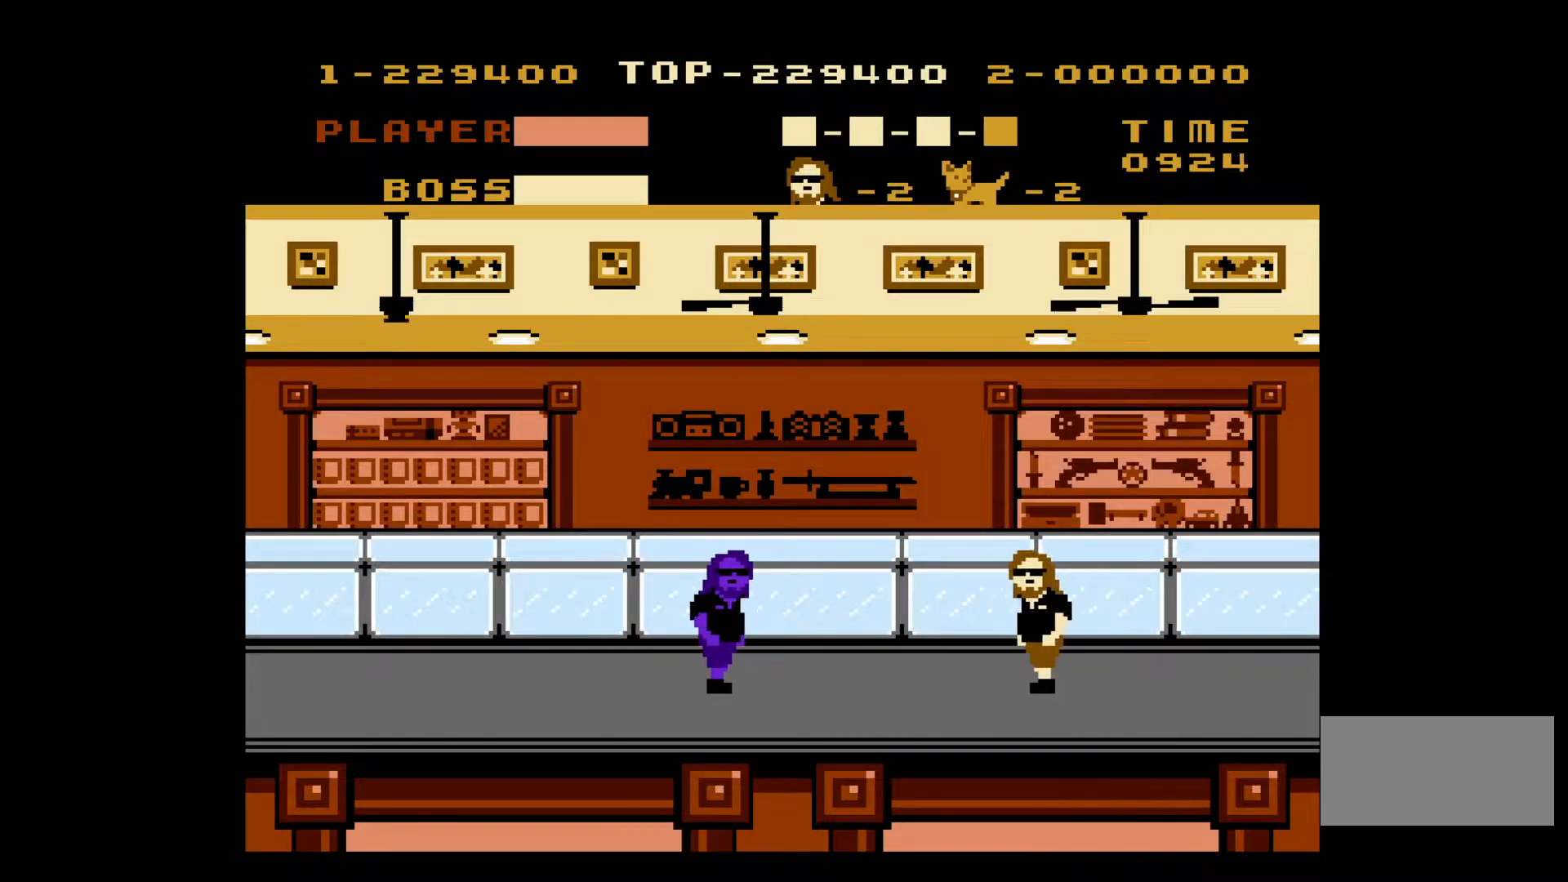
{"buttons": [], "events": [[50, "DPAD_LEFT", "up"]]}
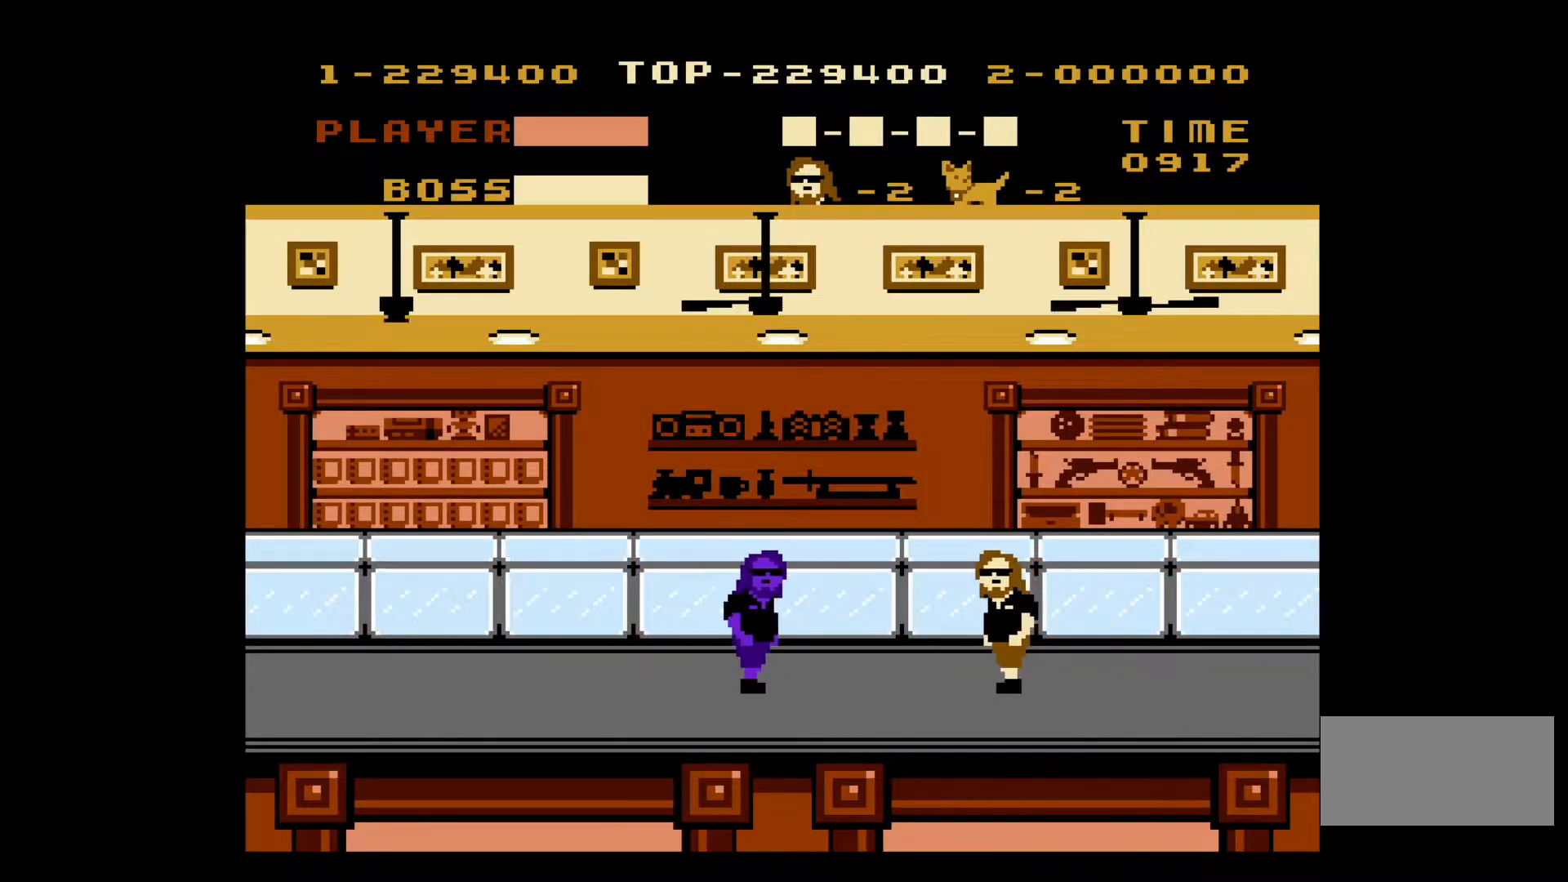
{"buttons": [], "events": [[267, "DPAD_LEFT", "down"], [367, "DPAD_LEFT", "up"]]}
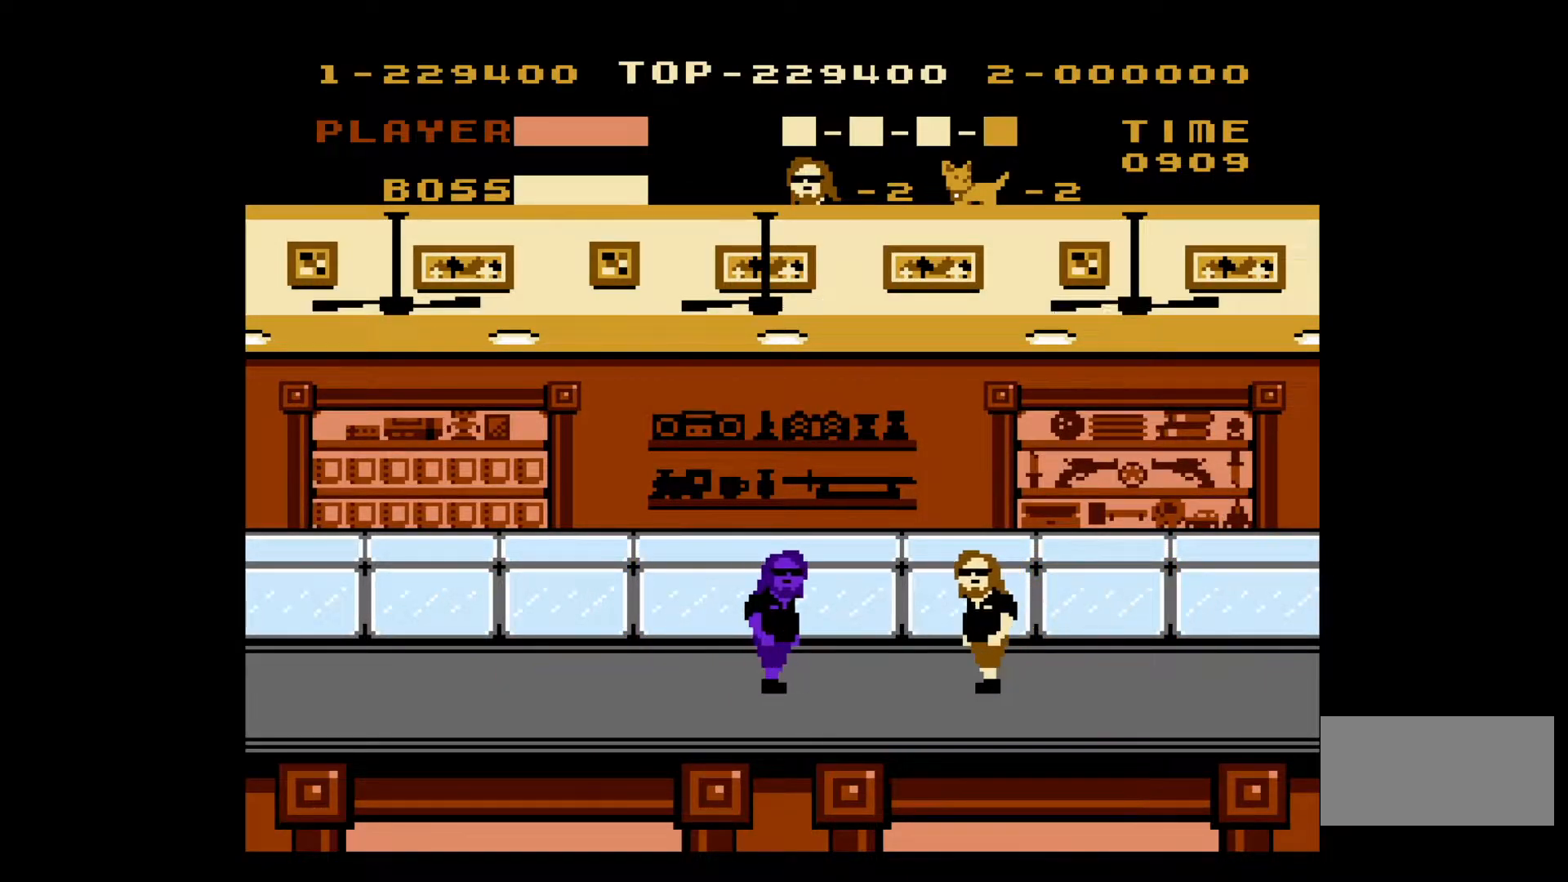
{"buttons": [], "events": []}
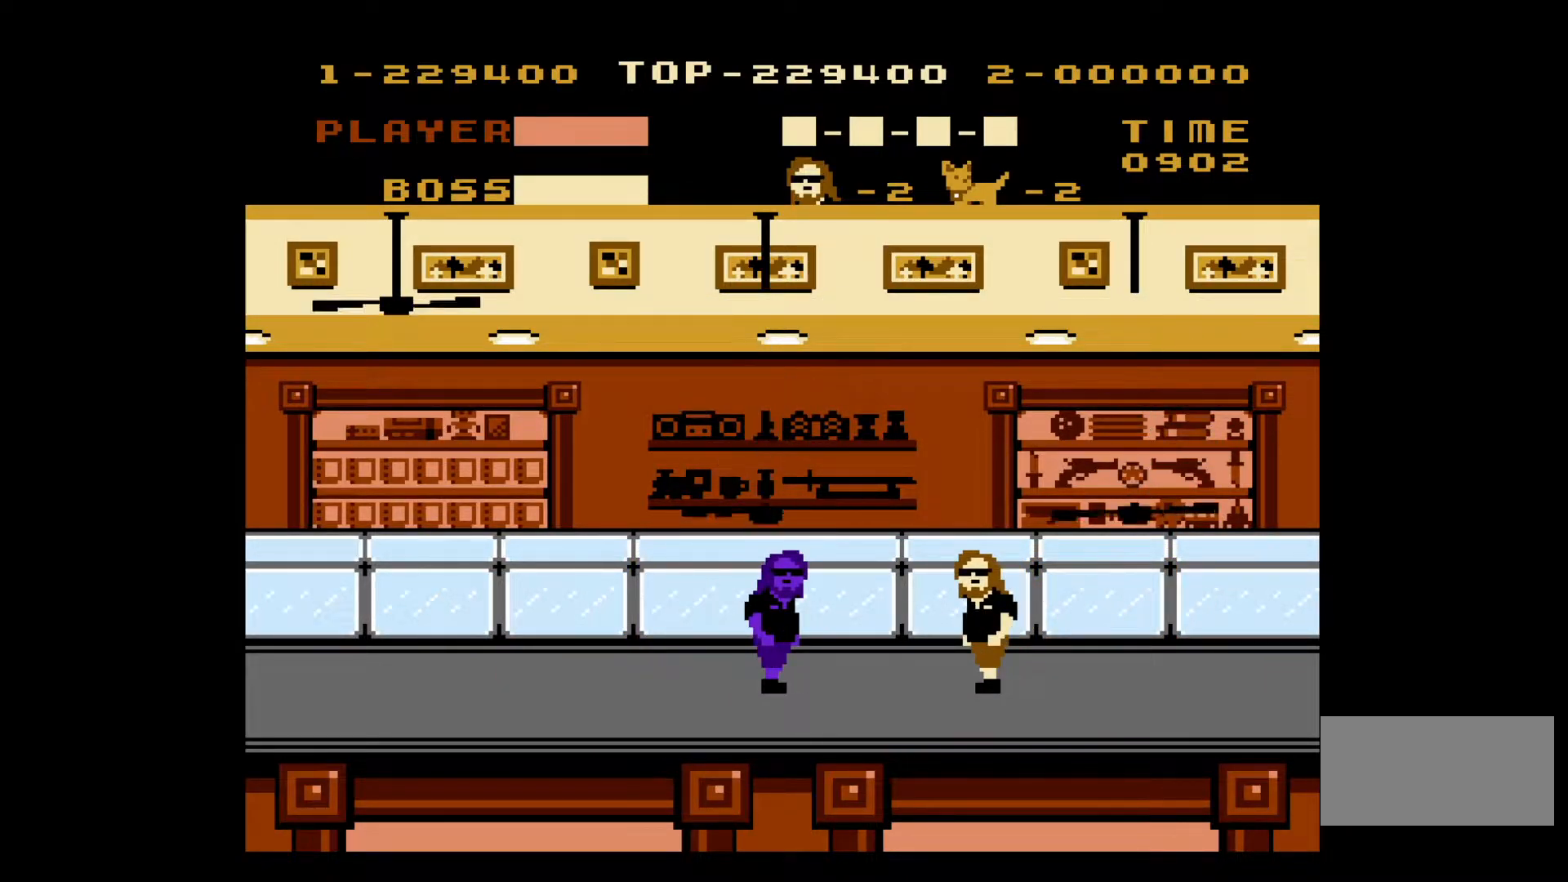
{"buttons": ["DPAD_RIGHT"], "events": [[200, "DPAD_RIGHT", "down"]]}
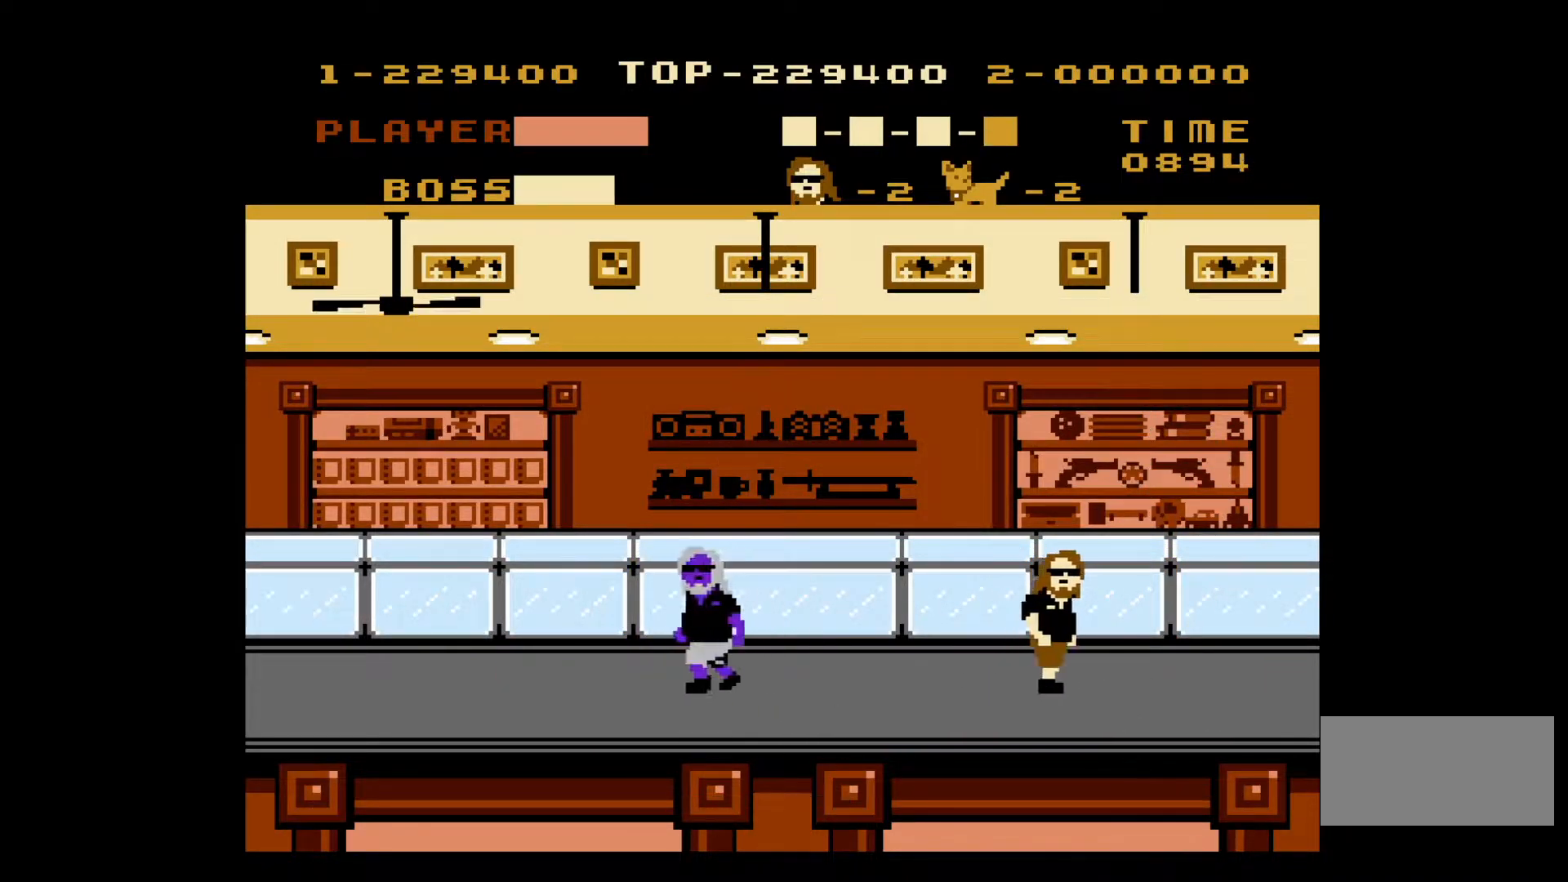
{"buttons": ["DPAD_RIGHT"], "events": []}
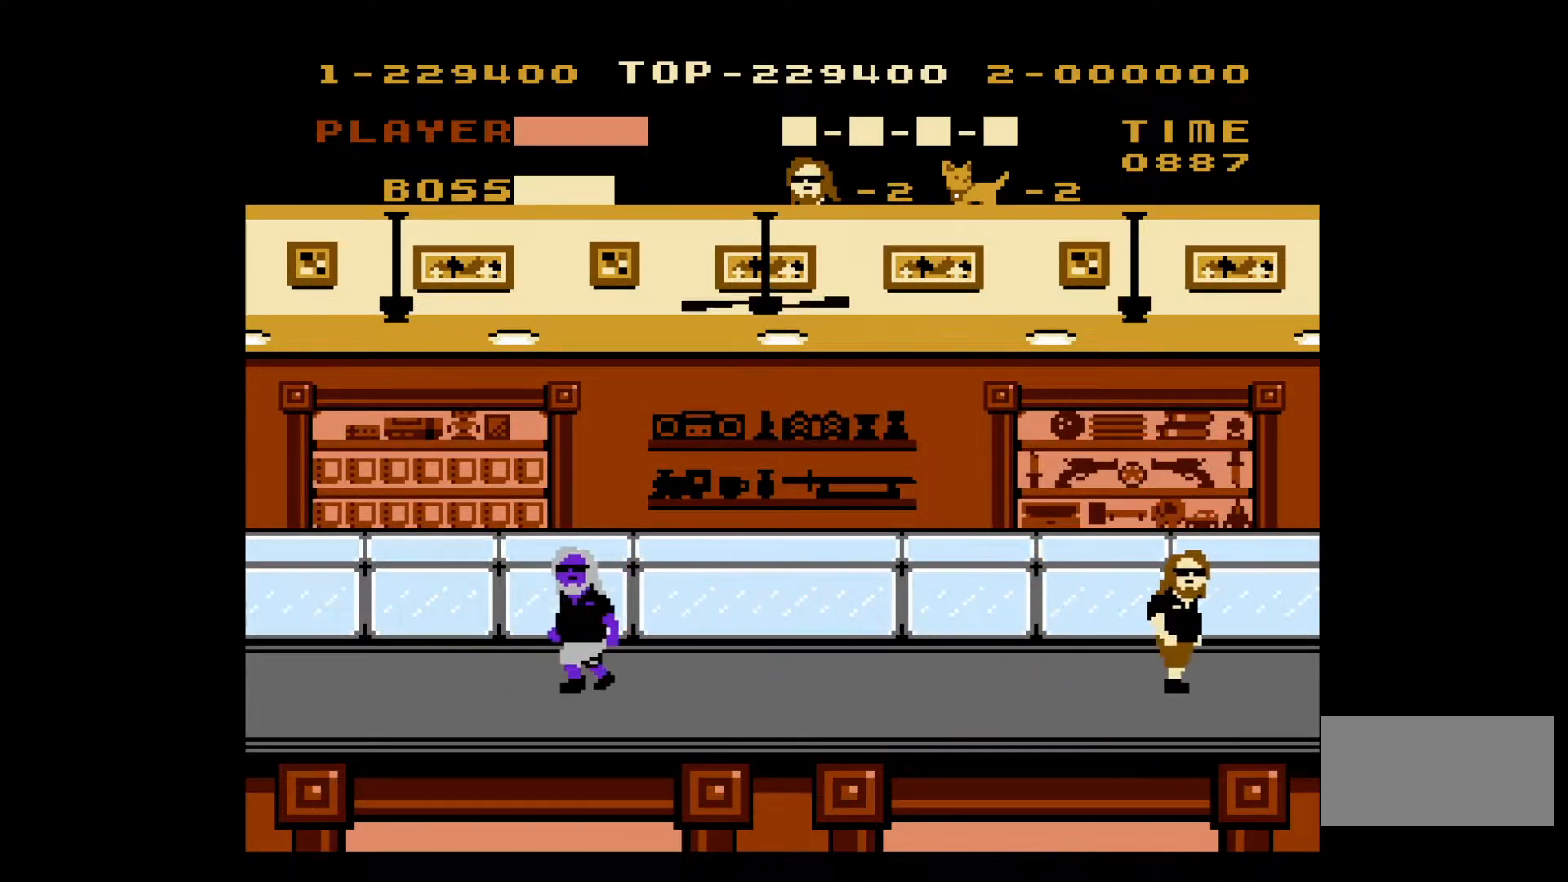
{"buttons": [], "events": [[133, "DPAD_RIGHT", "up"], [433, "DPAD_RIGHT", "down"], [483, "DPAD_RIGHT", "up"]]}
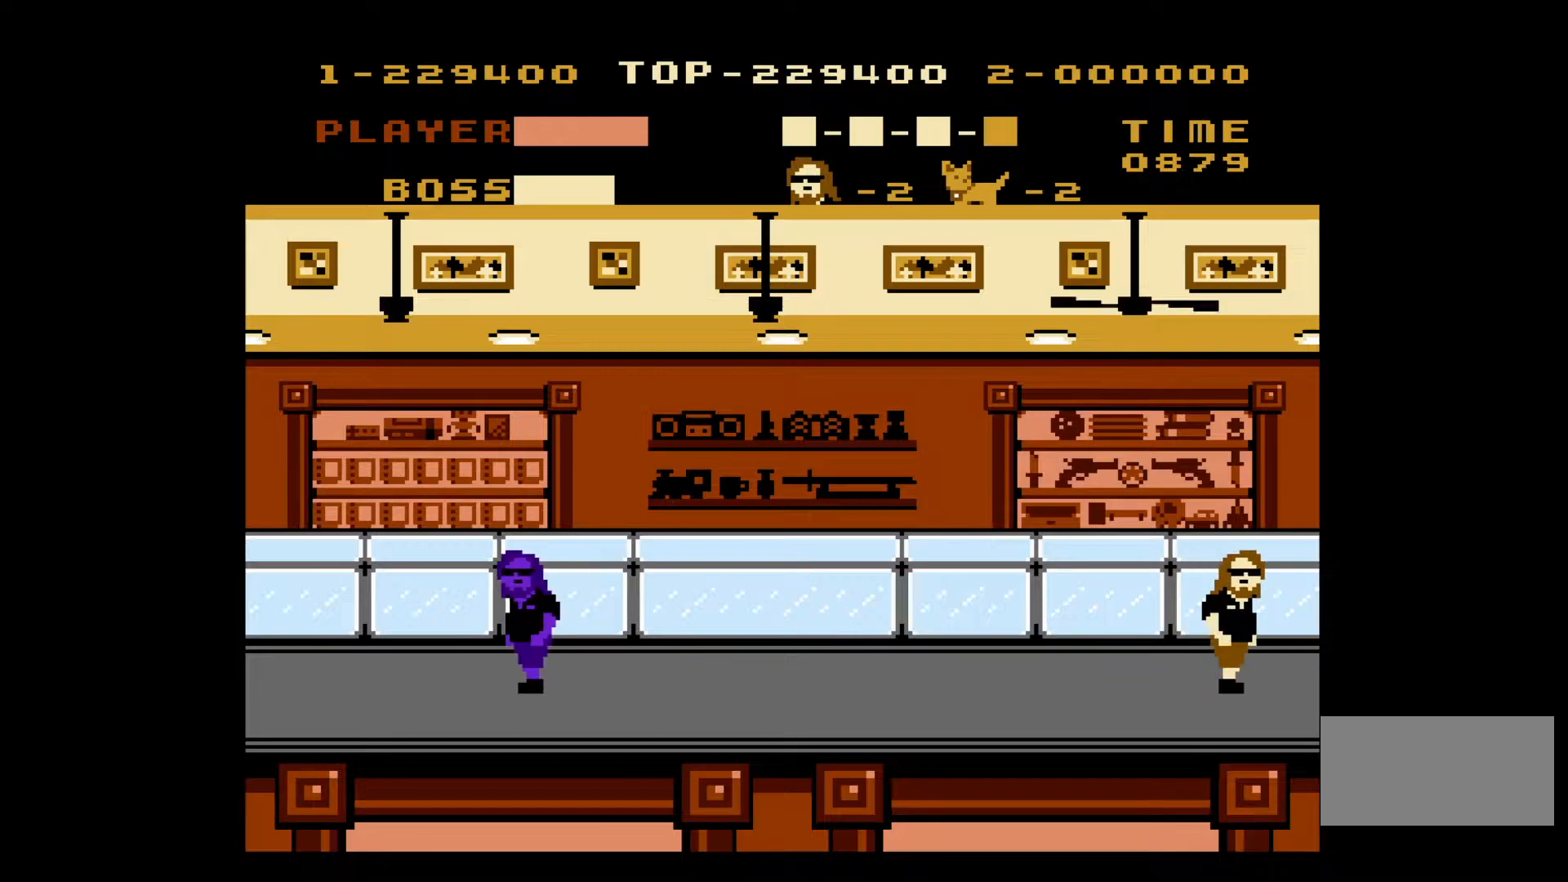
{"buttons": [], "events": []}
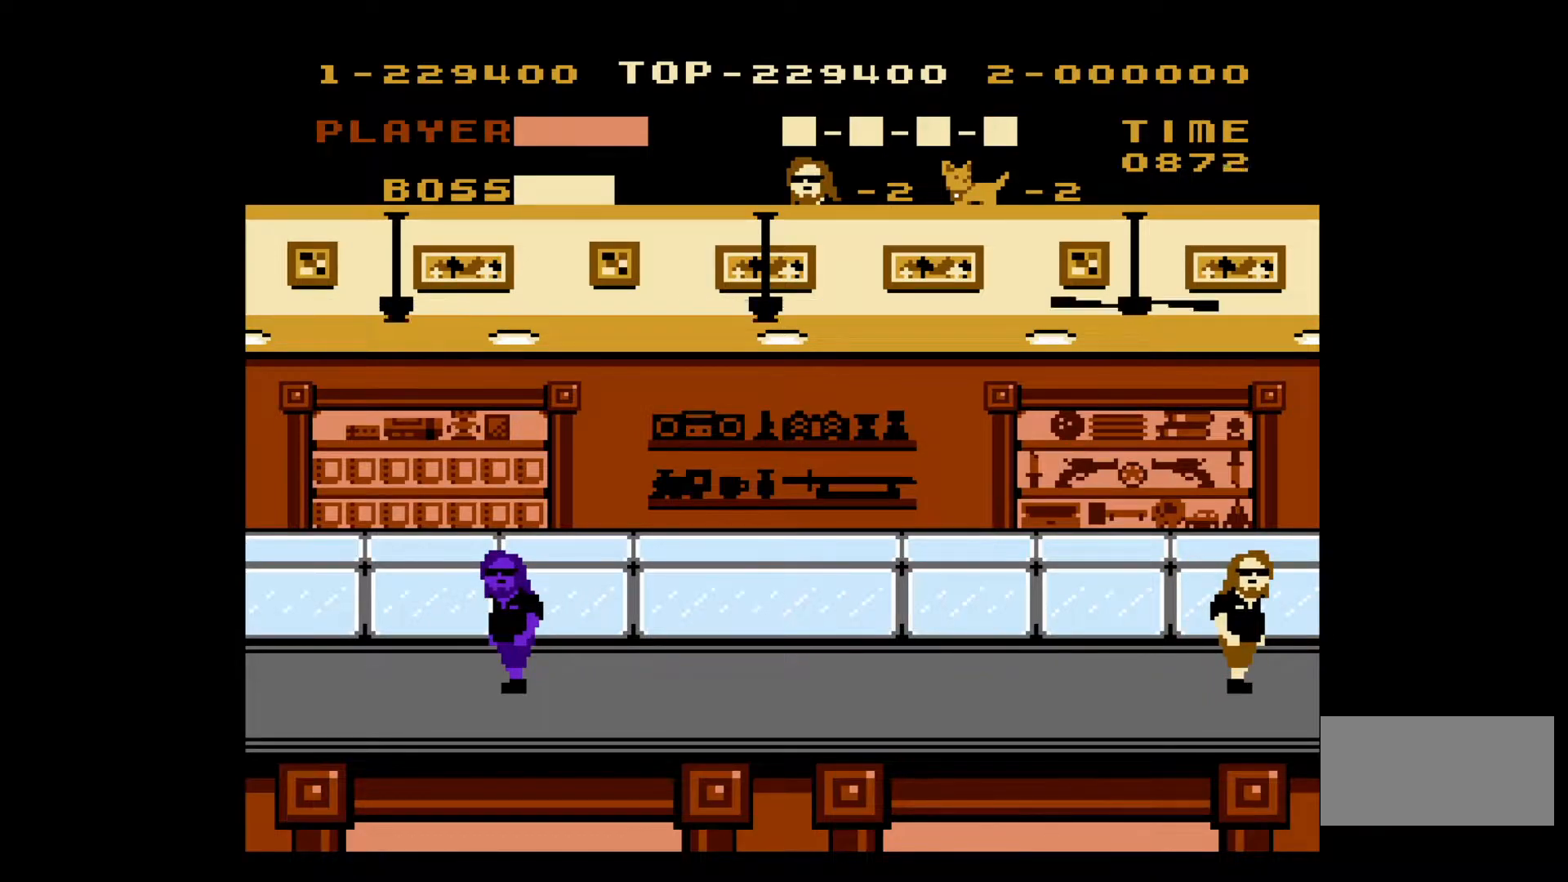
{"buttons": [], "events": []}
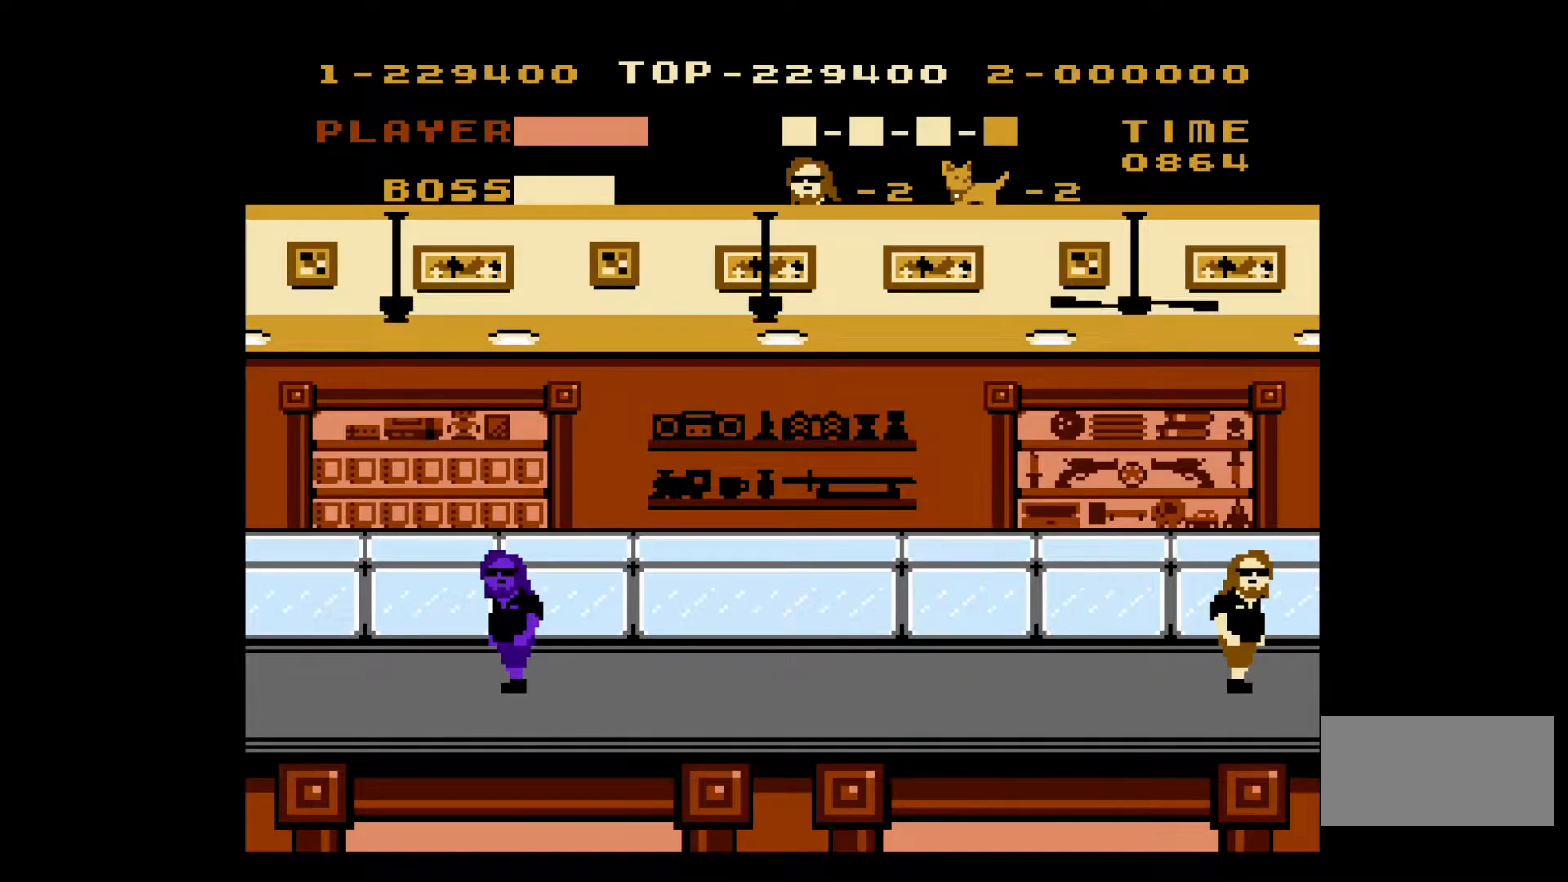
{"buttons": [], "events": []}
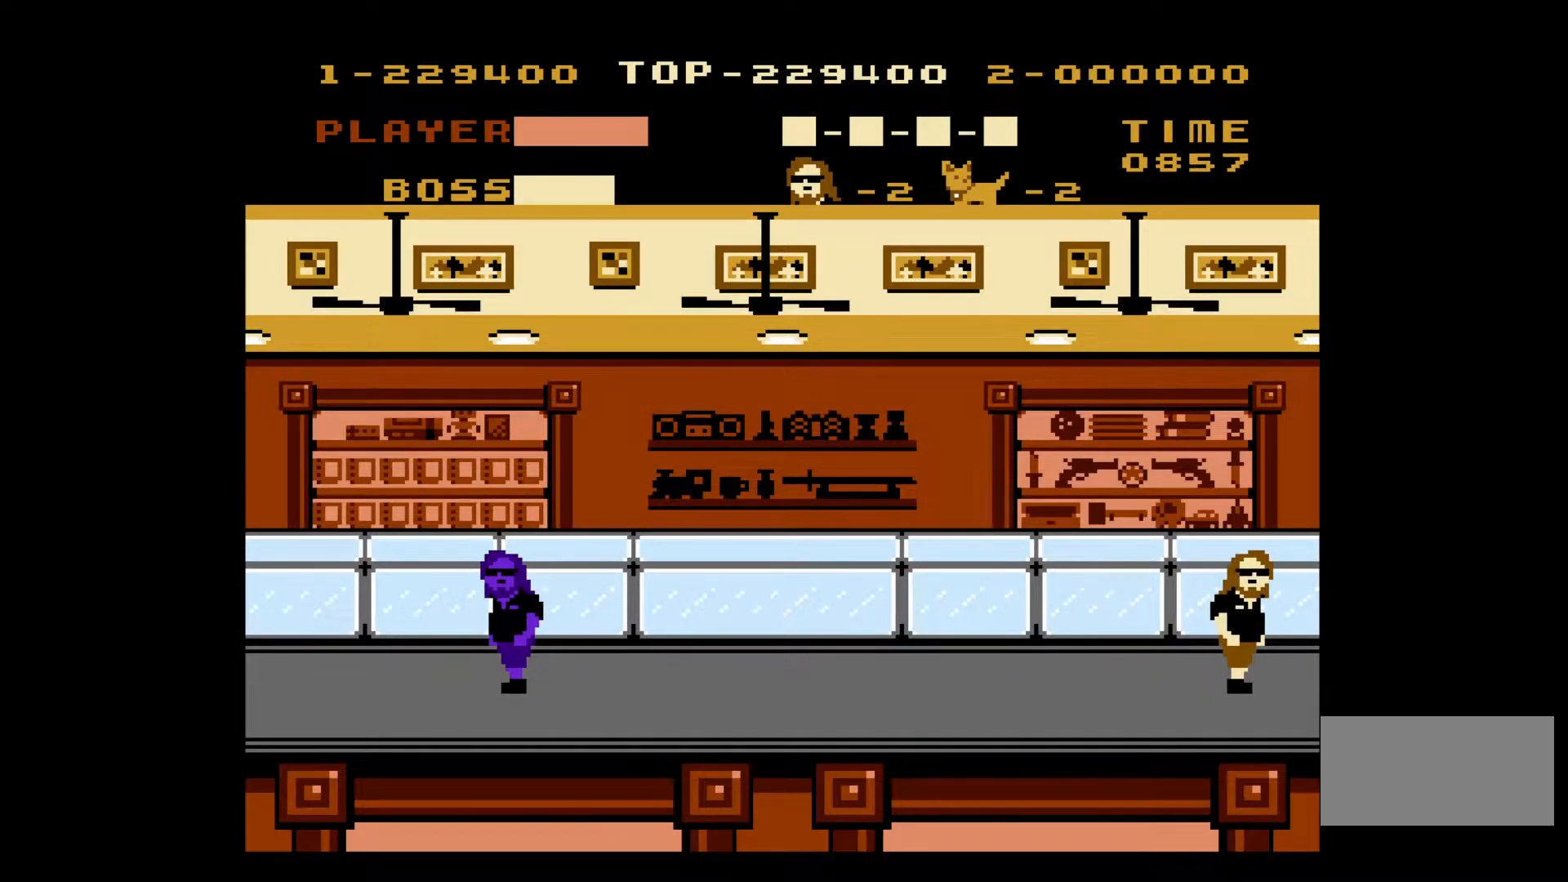
{"buttons": [], "events": []}
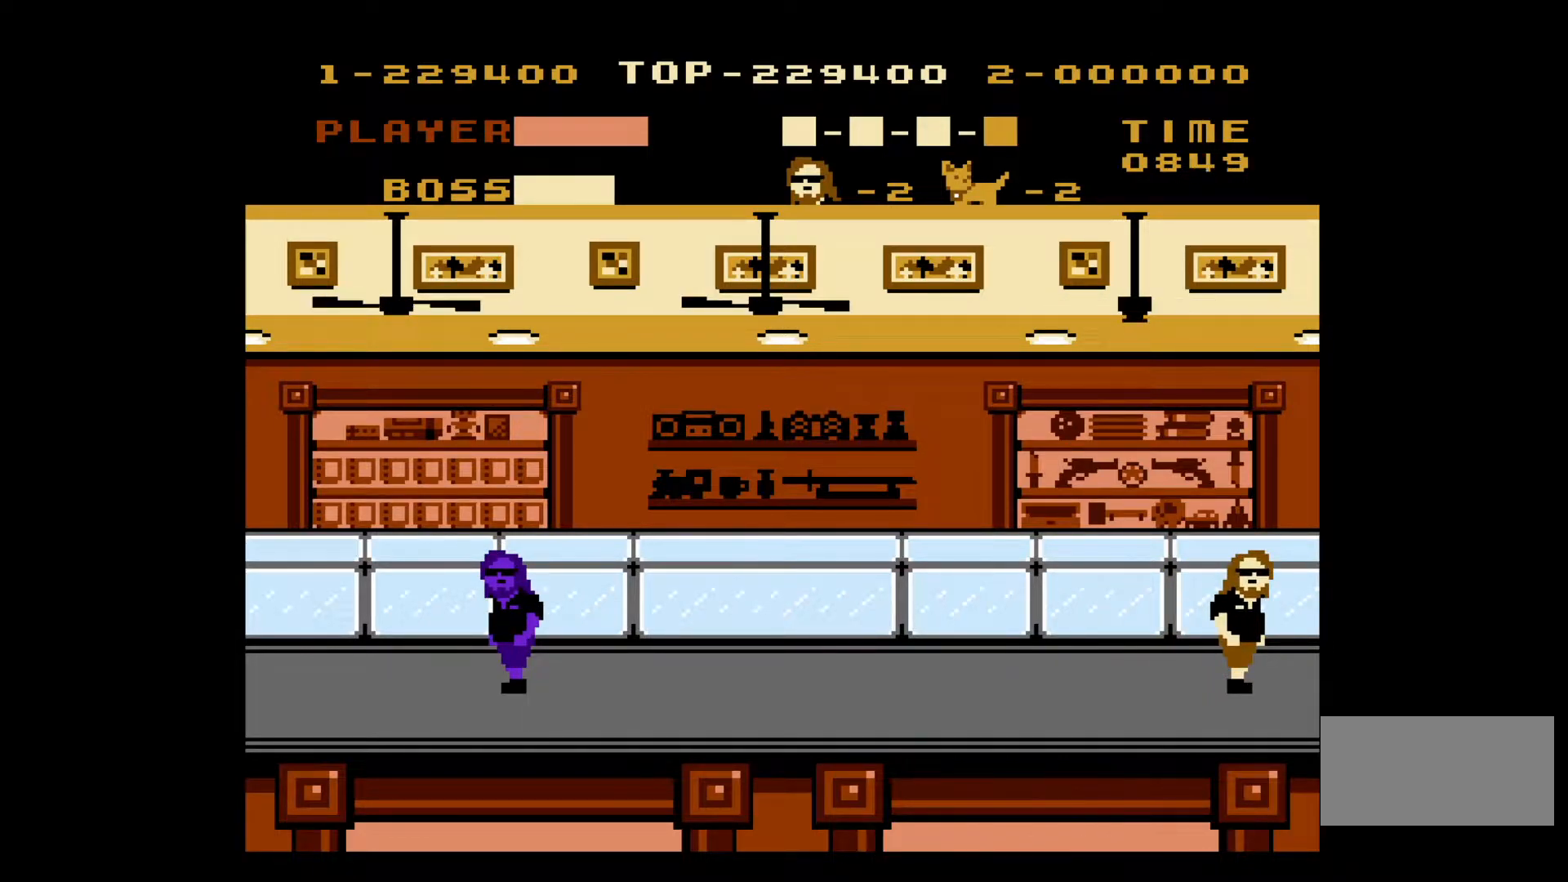
{"buttons": [], "events": []}
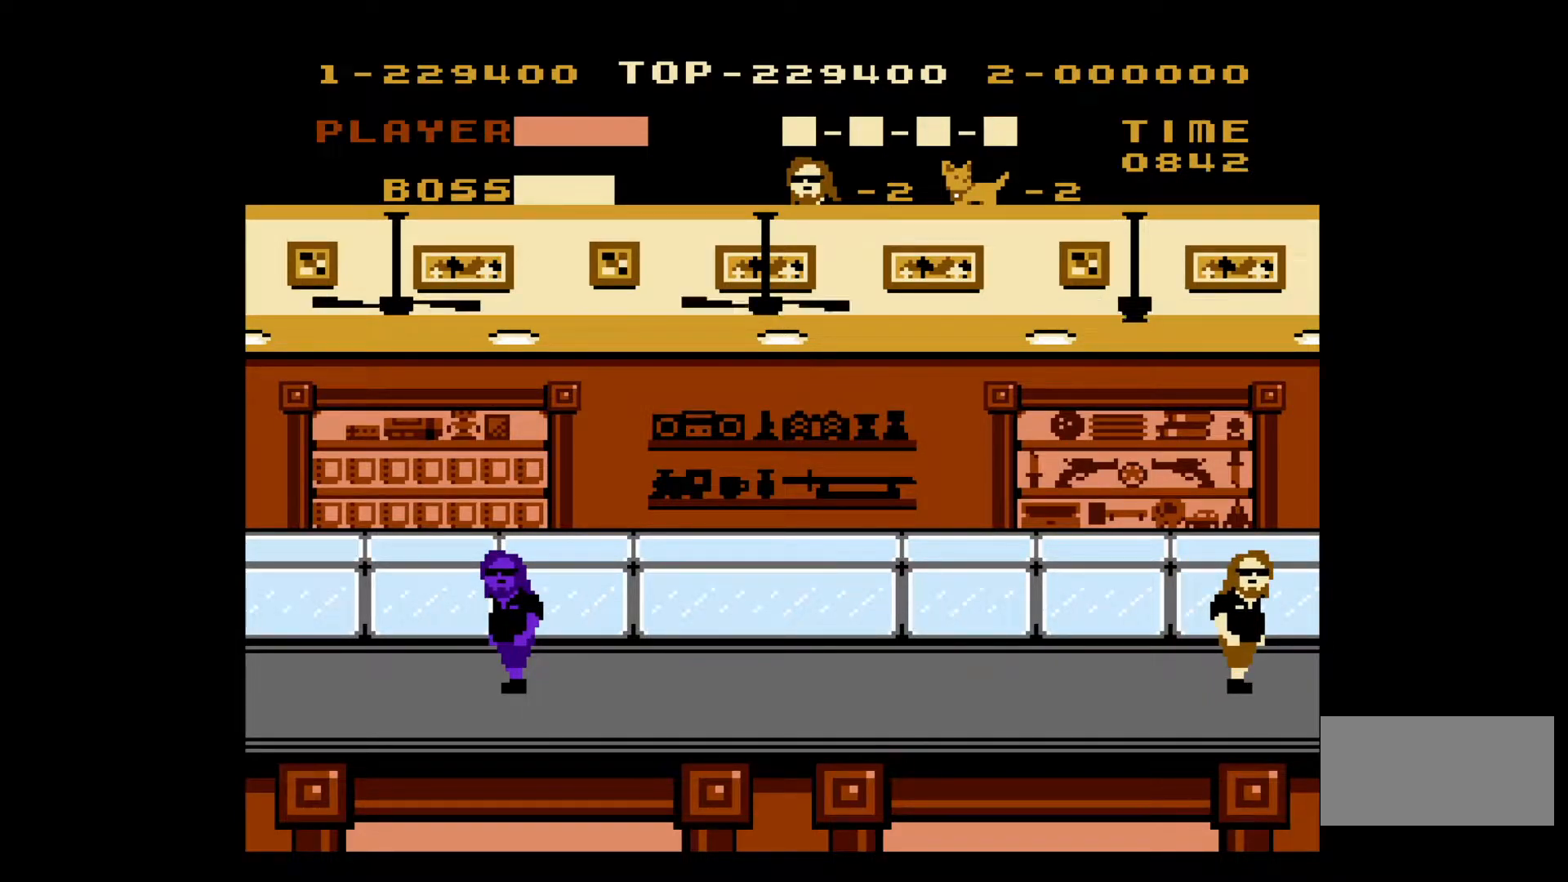
{"buttons": [], "events": []}
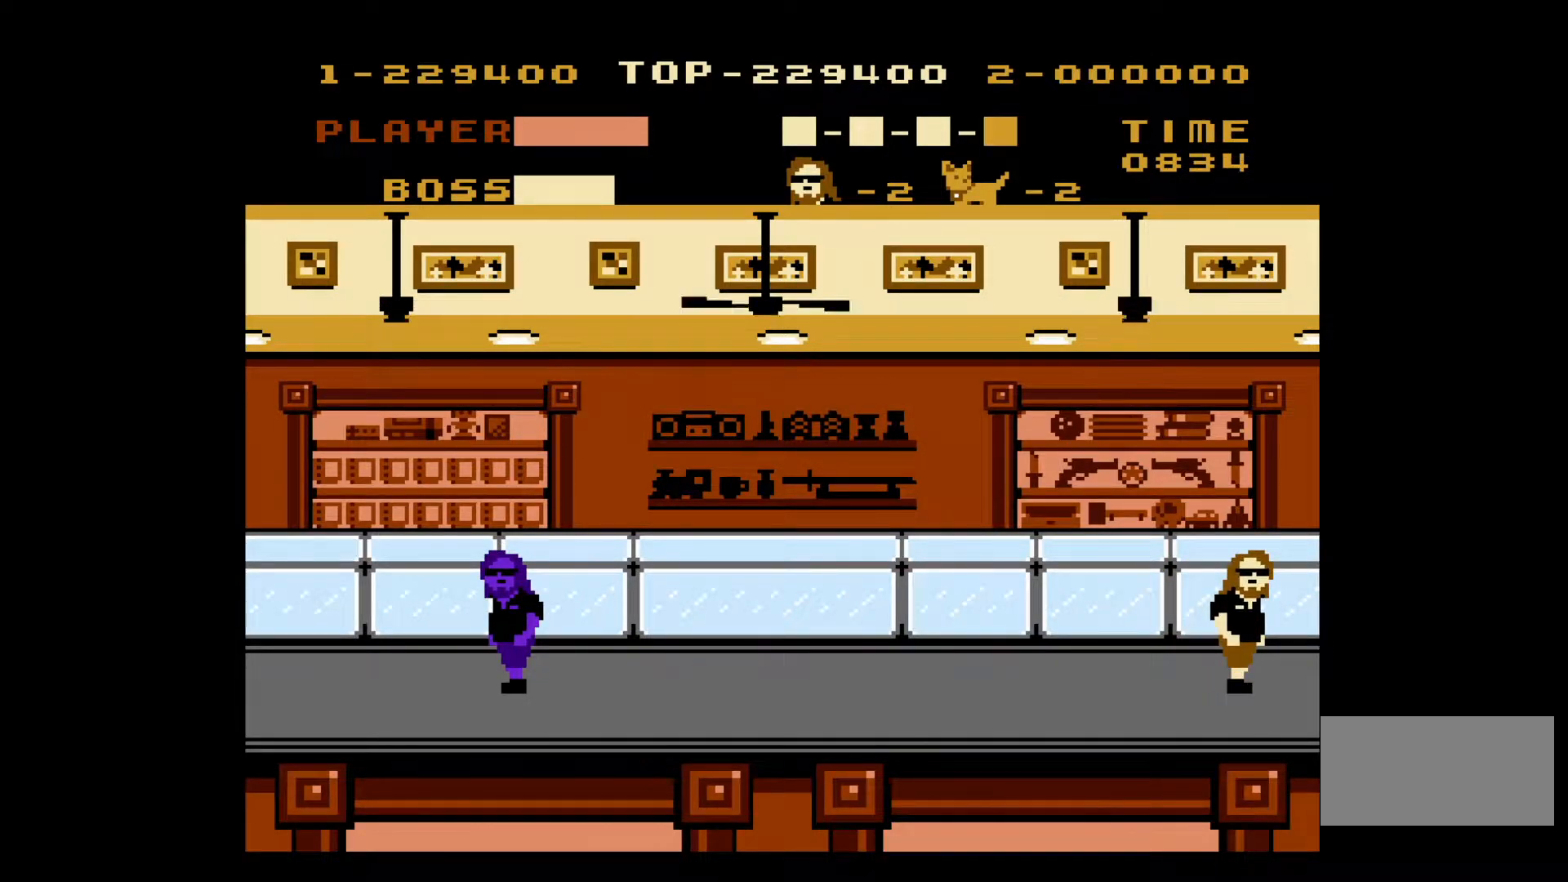
{"buttons": [], "events": []}
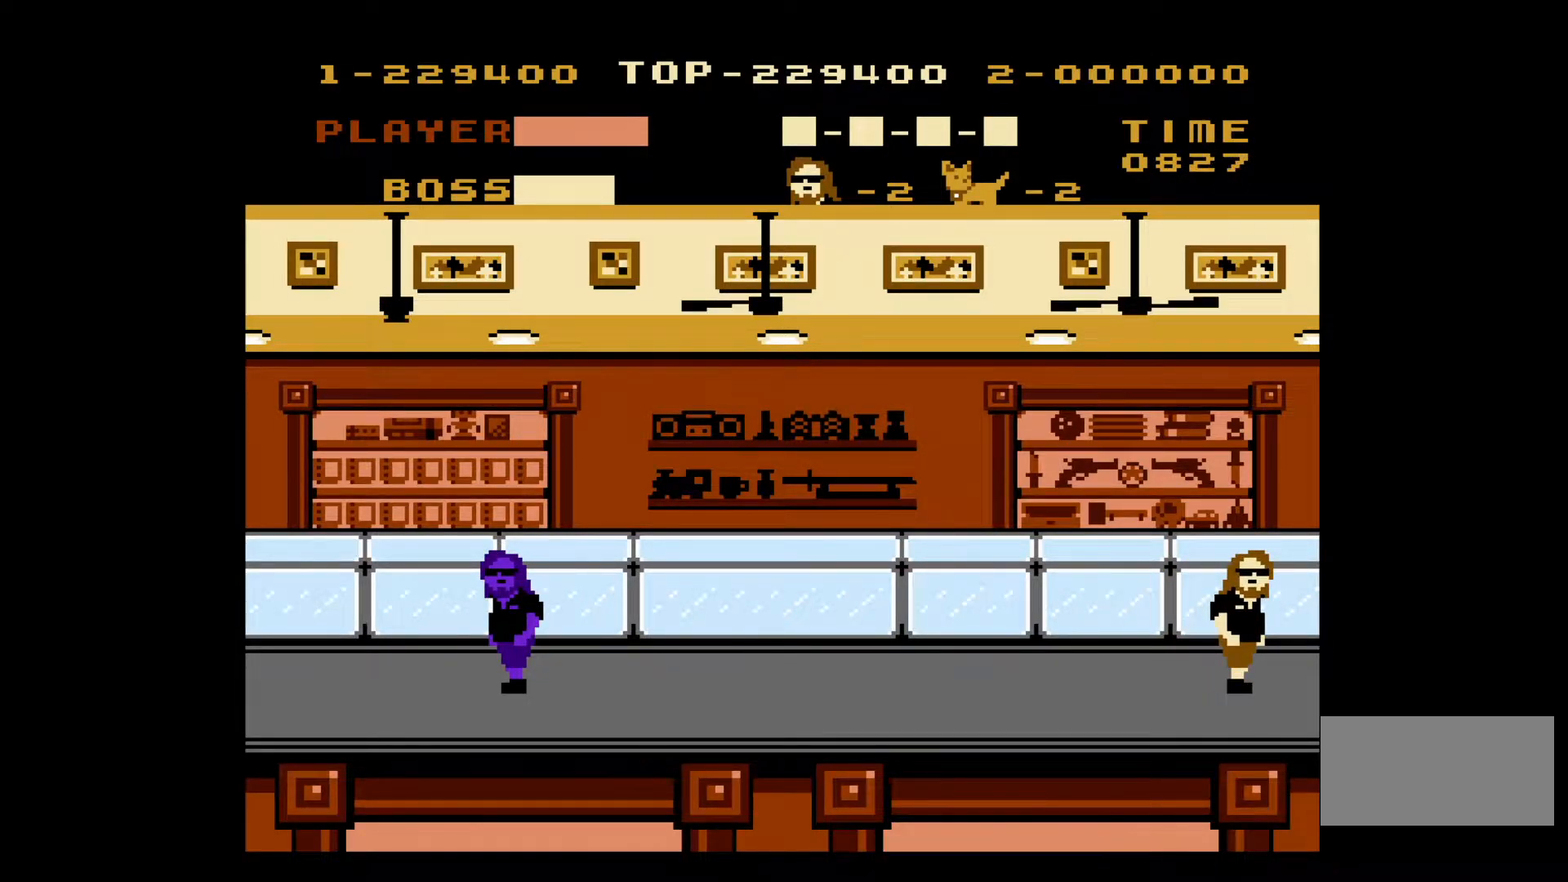
{"buttons": ["DPAD_LEFT"], "events": [[50, "DPAD_LEFT", "down"]]}
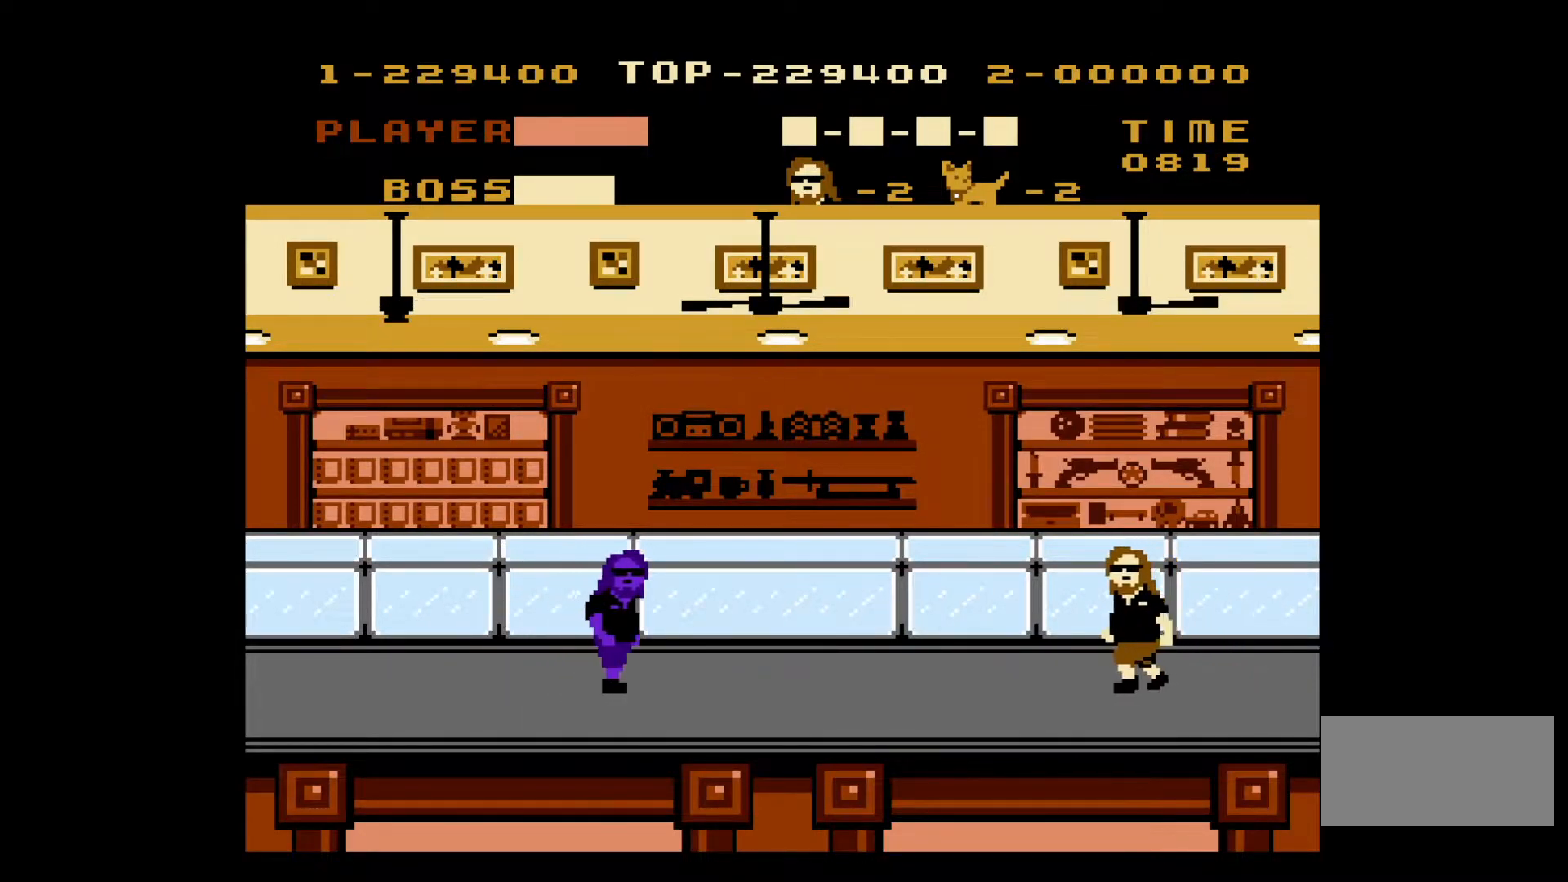
{"buttons": ["DPAD_LEFT"], "events": []}
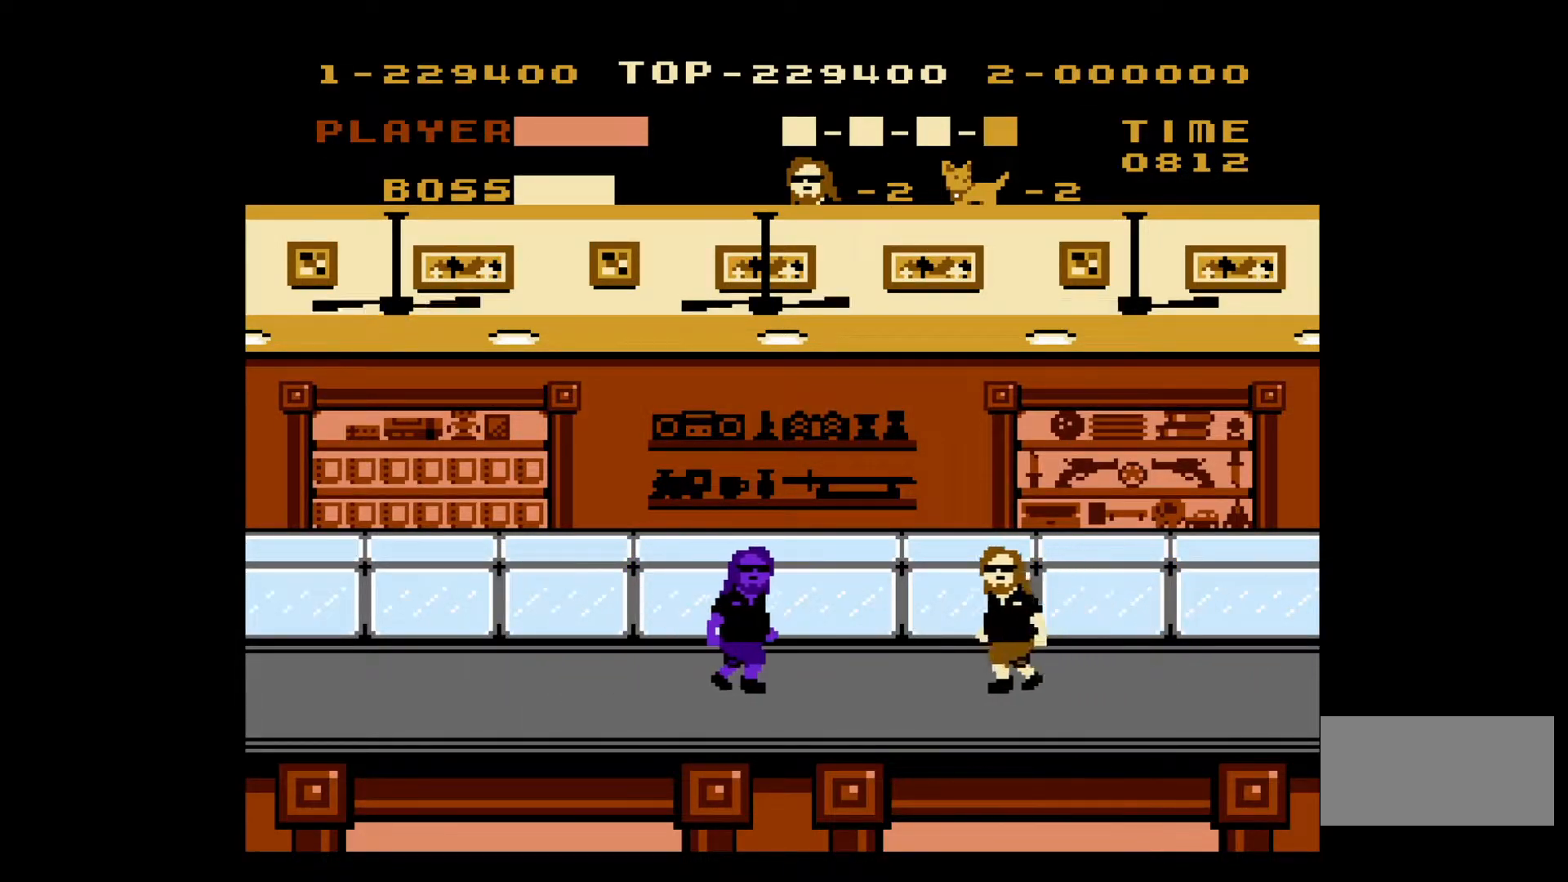
{"buttons": [], "events": [[33, "DPAD_LEFT", "up"]]}
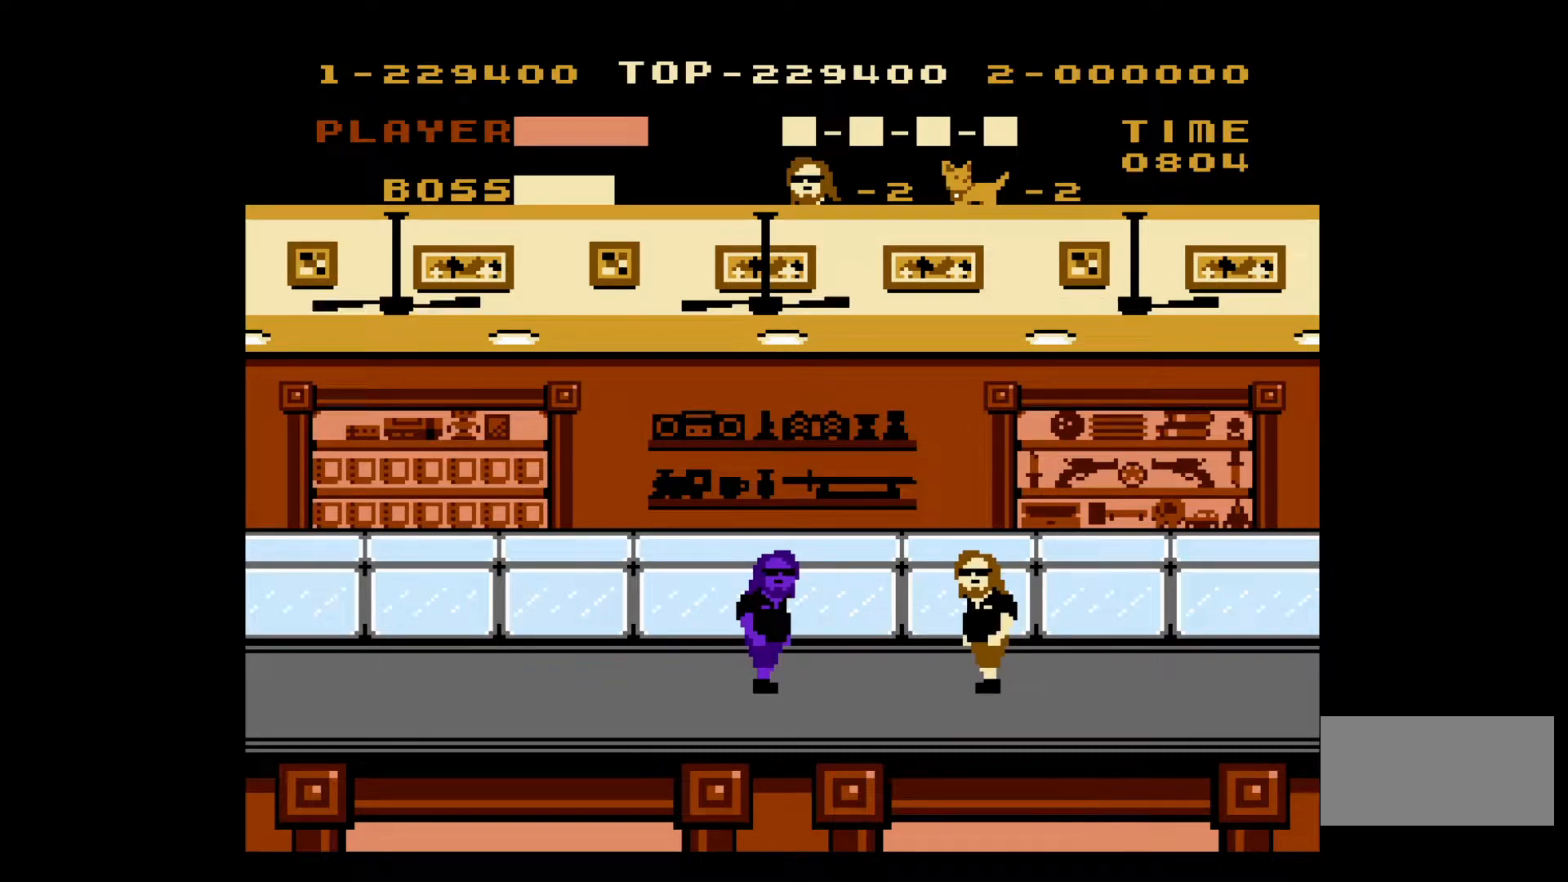
{"buttons": [], "events": []}
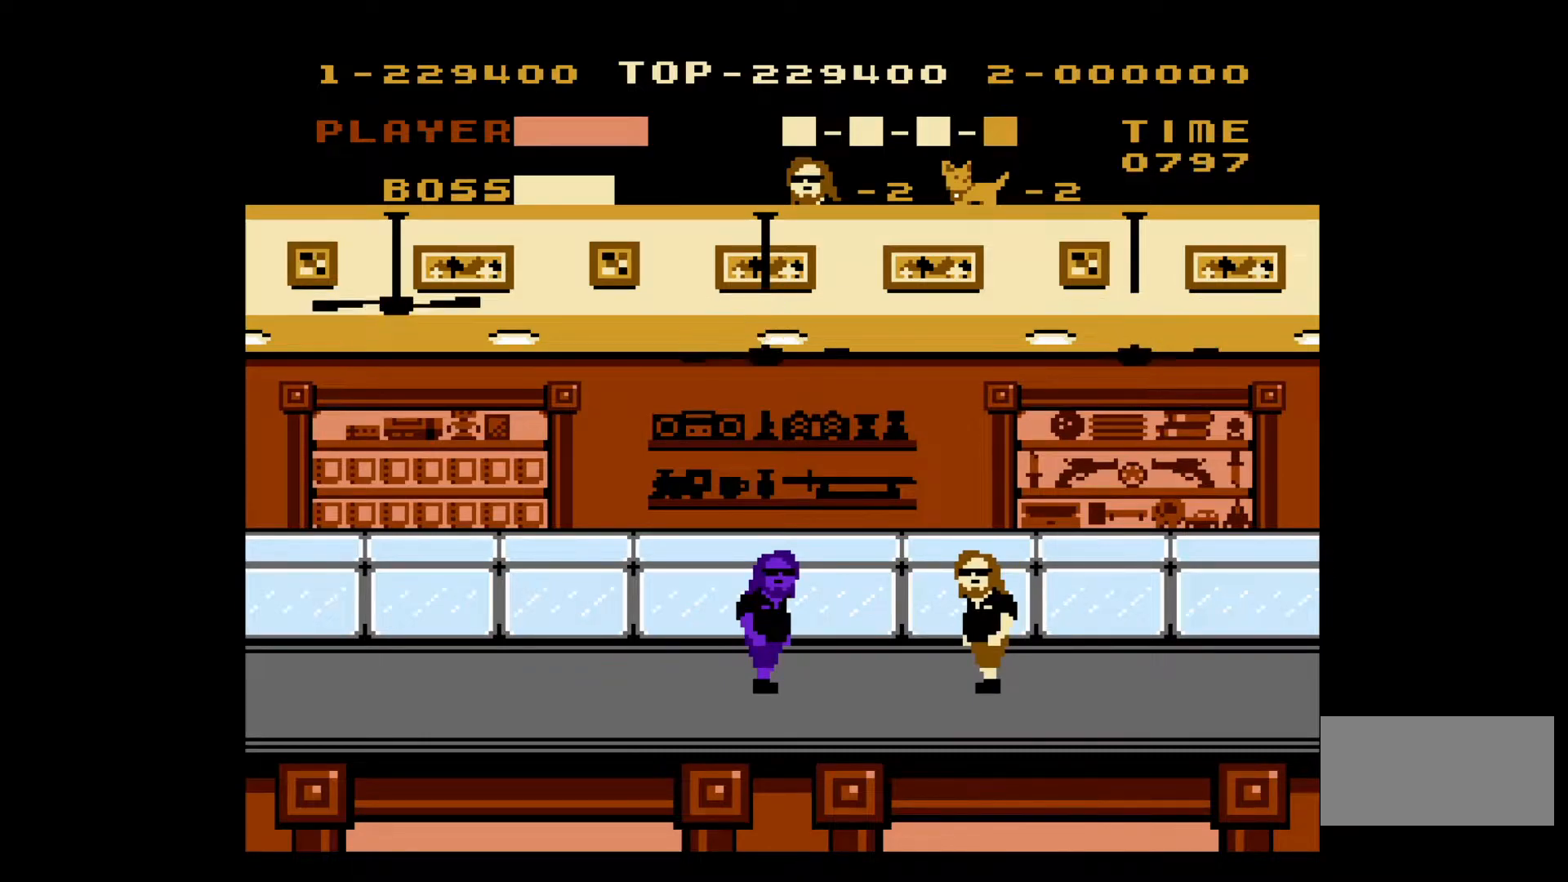
{"buttons": ["DPAD_RIGHT"], "events": [[483, "DPAD_RIGHT", "down"]]}
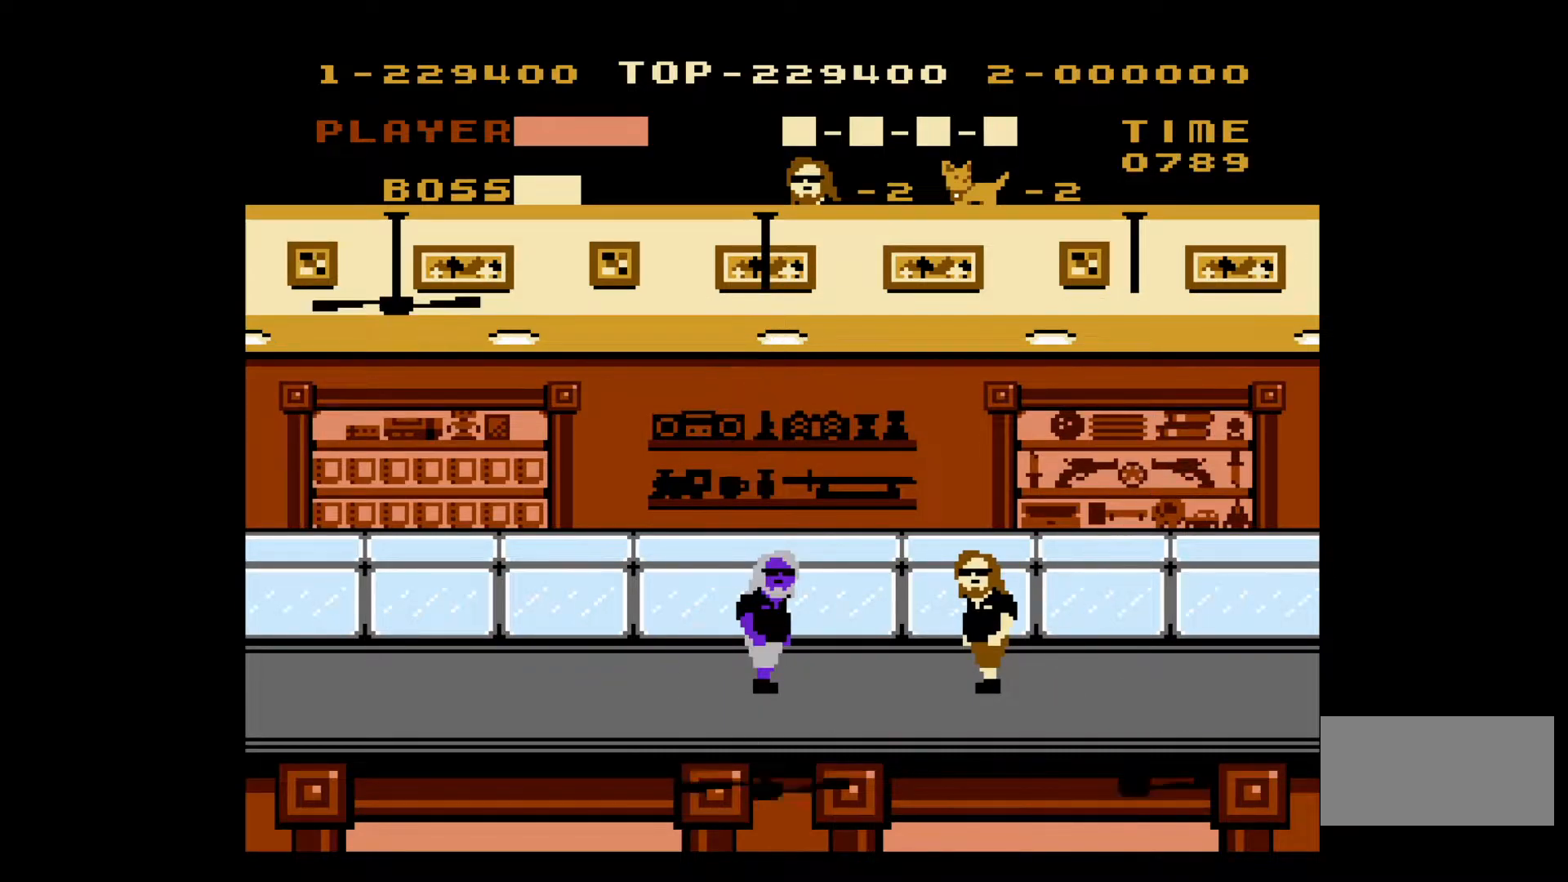
{"buttons": ["DPAD_RIGHT"], "events": []}
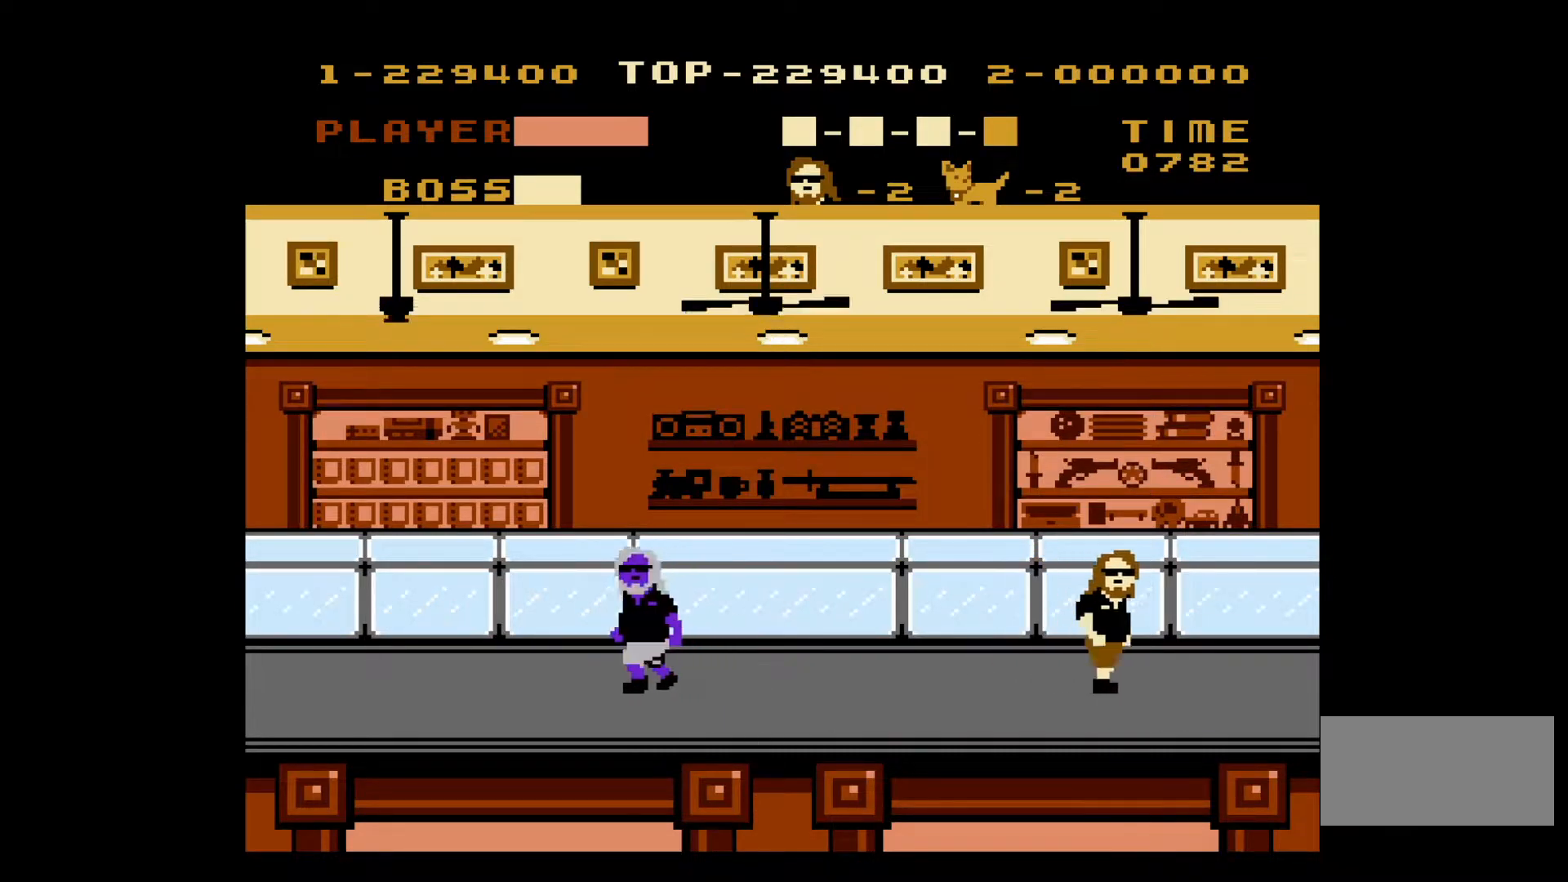
{"buttons": [], "events": [[317, "DPAD_RIGHT", "up"]]}